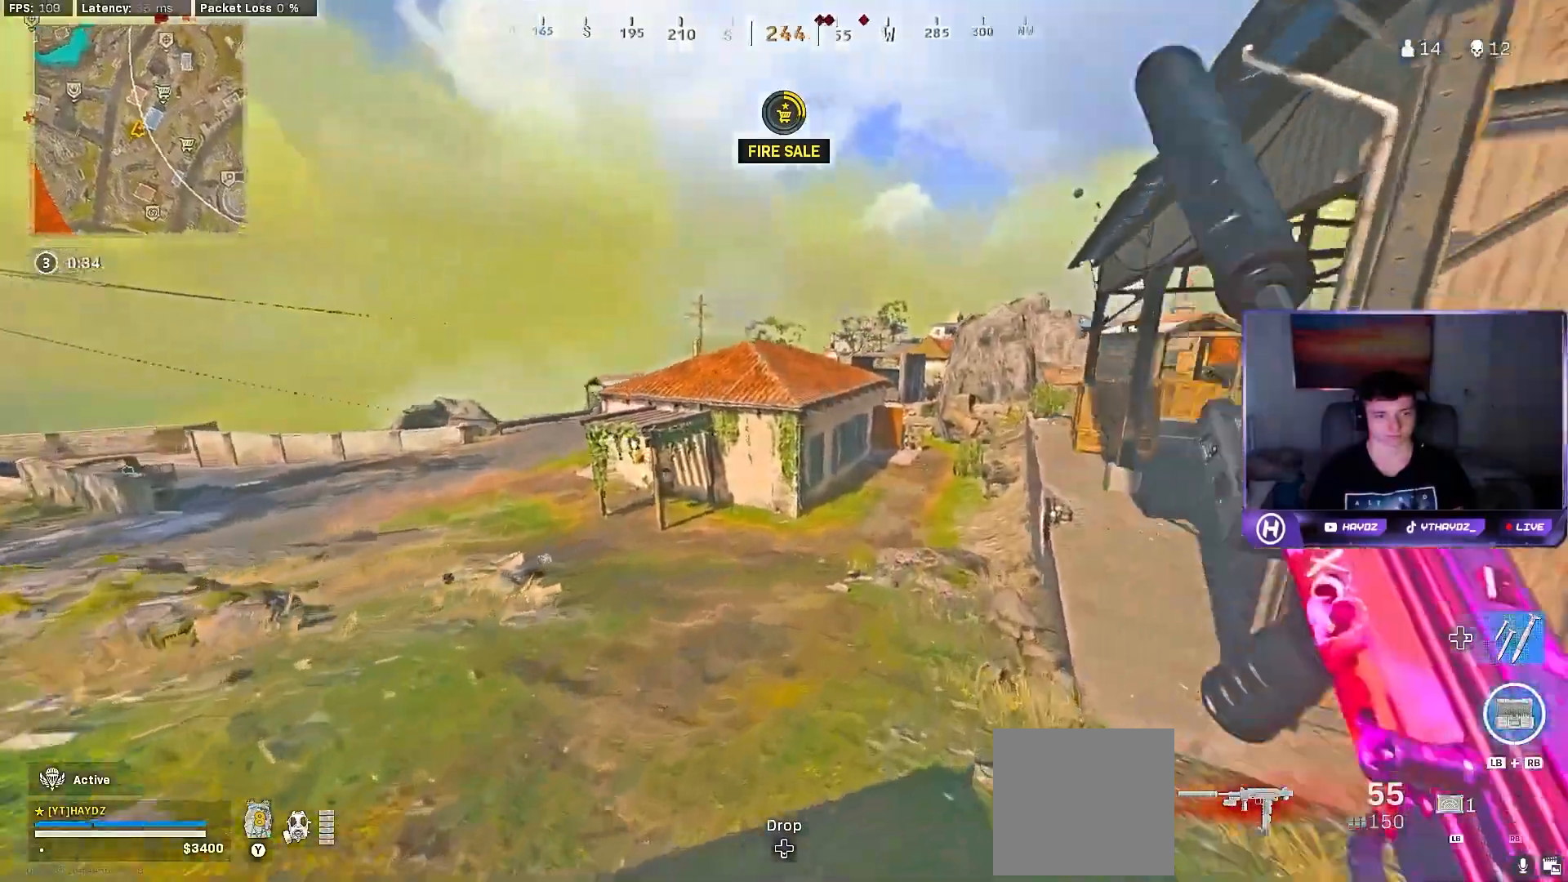
Gameplay with a controller (Xbox layout); each line is a JSON object with the inputs held at the frame after it. "events" lists button and stick changes between this image and that frame as [ms after this image, input, new state], when the widget could be followed in between.
{"buttons": [], "left_stick": "up-left", "right_stick": "center", "events": [[50, "L3", "up"], [150, "right_stick", "center"], [217, "A", "down"], [233, "left_stick", "up"], [317, "A", "up"], [417, "Y", "down"], [433, "left_stick", "up-left"], [500, "Y", "up"]]}
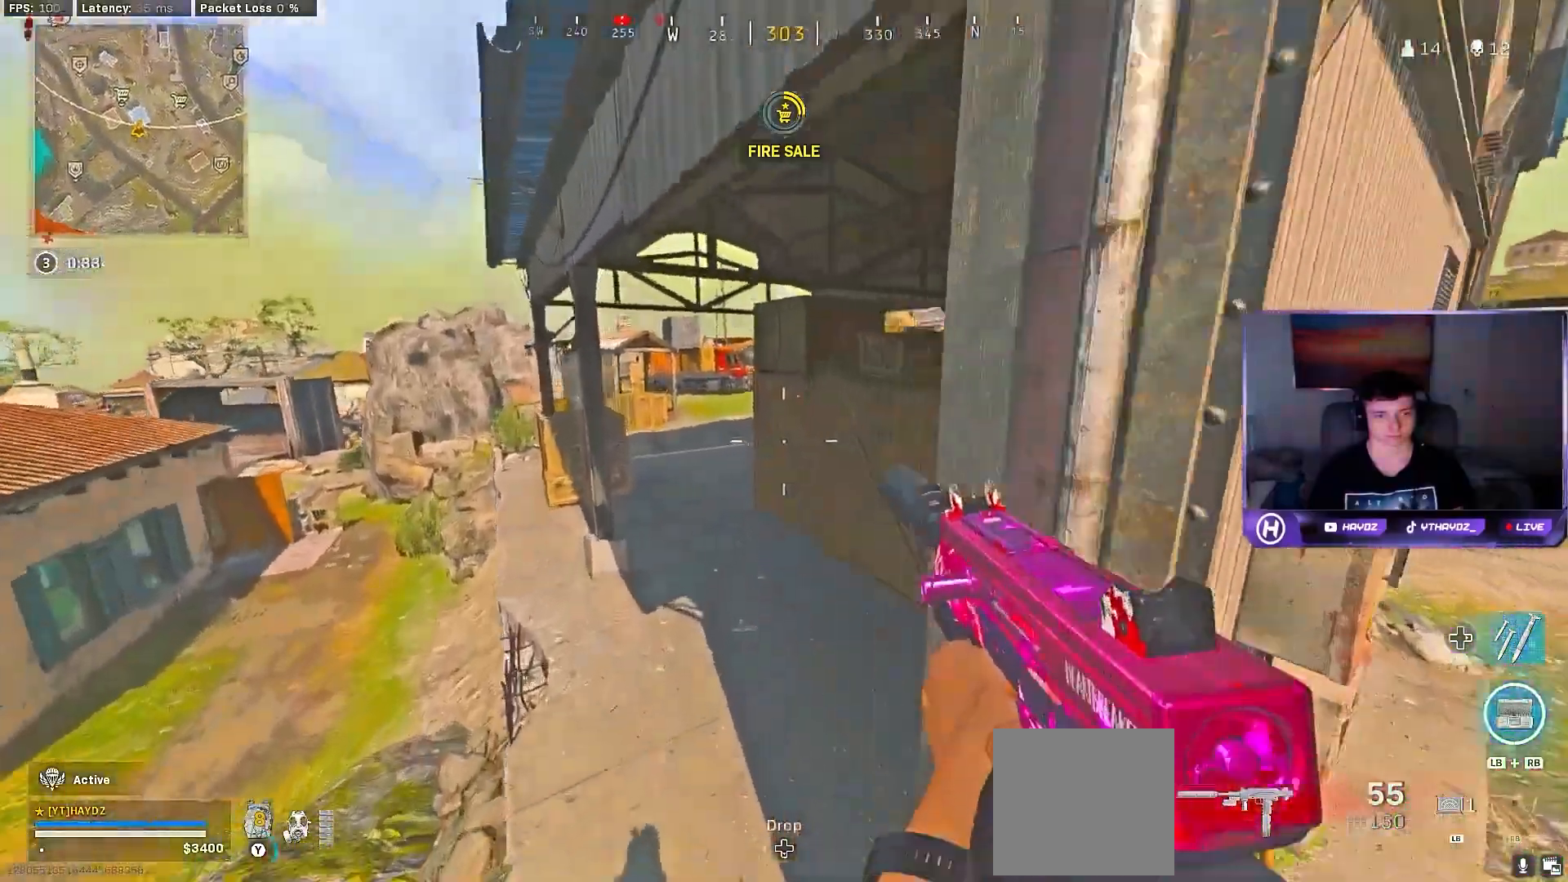
{"buttons": [], "left_stick": "up", "right_stick": "left", "events": [[100, "left_stick", "up"], [450, "right_stick", "left"]]}
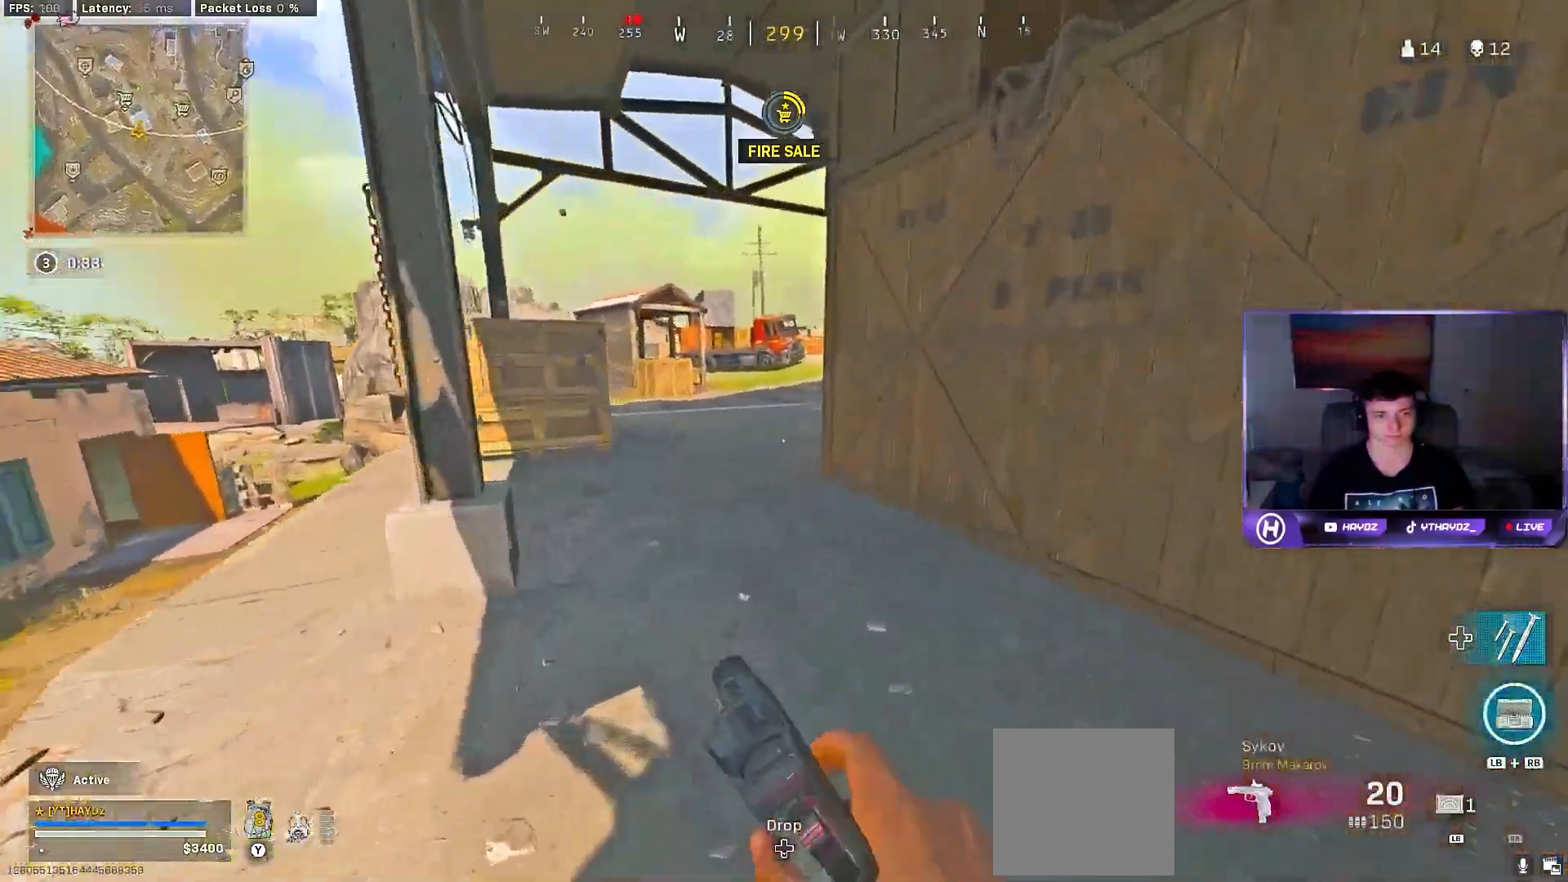
{"buttons": ["A"], "left_stick": "up", "right_stick": "center", "events": [[83, "right_stick", "center"], [150, "R3", "down"], [217, "R3", "up"], [333, "R3", "down"], [383, "L3", "down"], [383, "R3", "up"], [483, "L3", "up"], [500, "A", "down"]]}
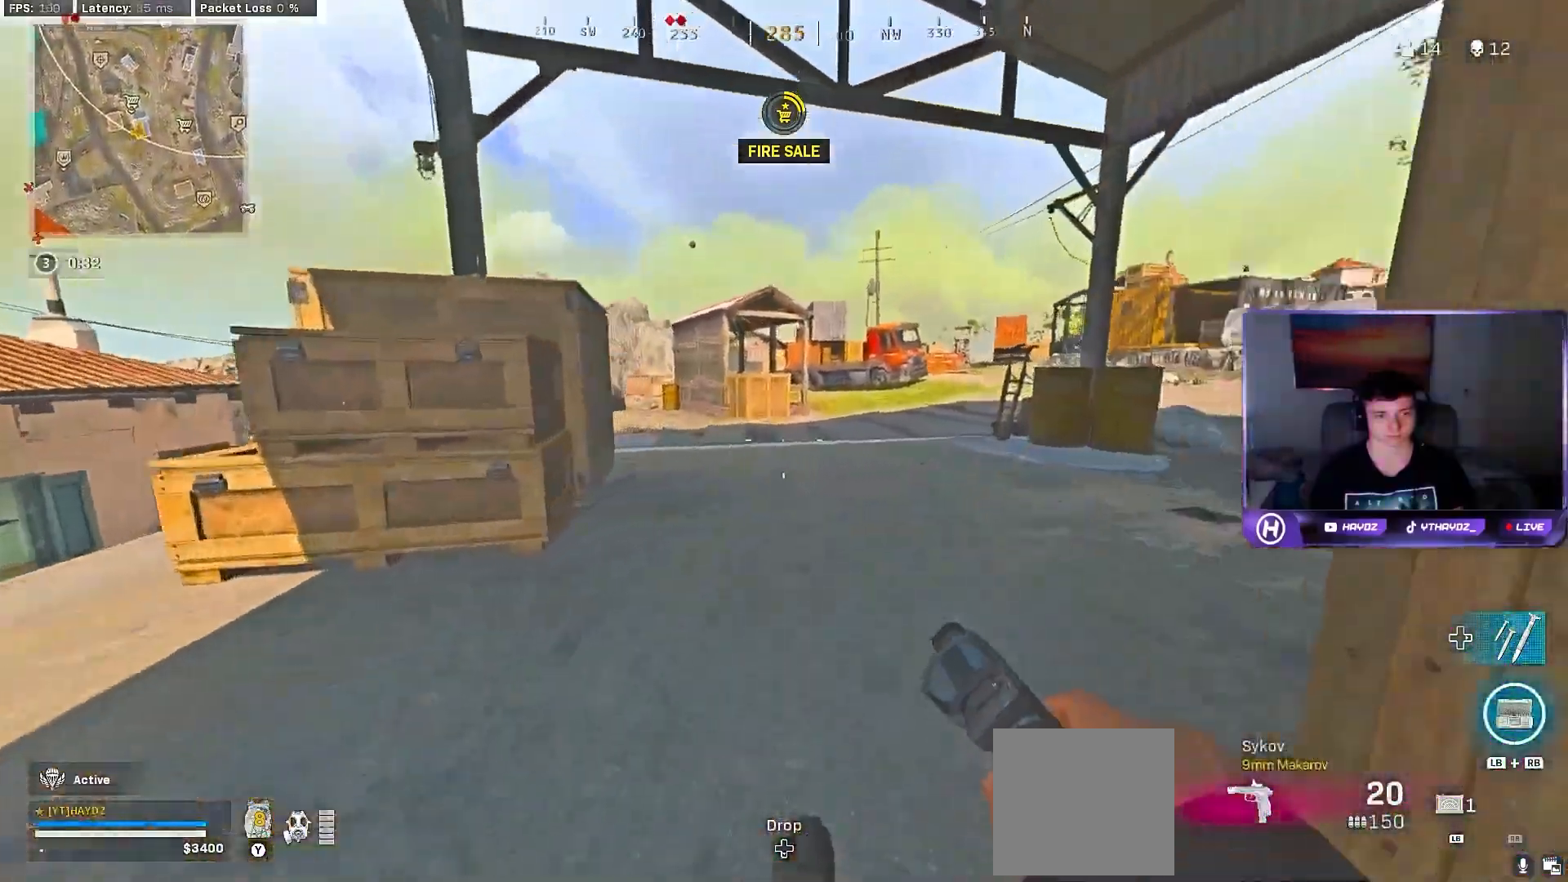
{"buttons": ["L3"], "left_stick": "up", "right_stick": "center", "events": [[67, "L3", "down"], [117, "A", "up"], [150, "L3", "up"], [183, "Y", "down"], [250, "Y", "up"], [283, "L3", "down"], [300, "Y", "down"], [383, "L3", "up"], [383, "Y", "up"], [450, "L3", "down"]]}
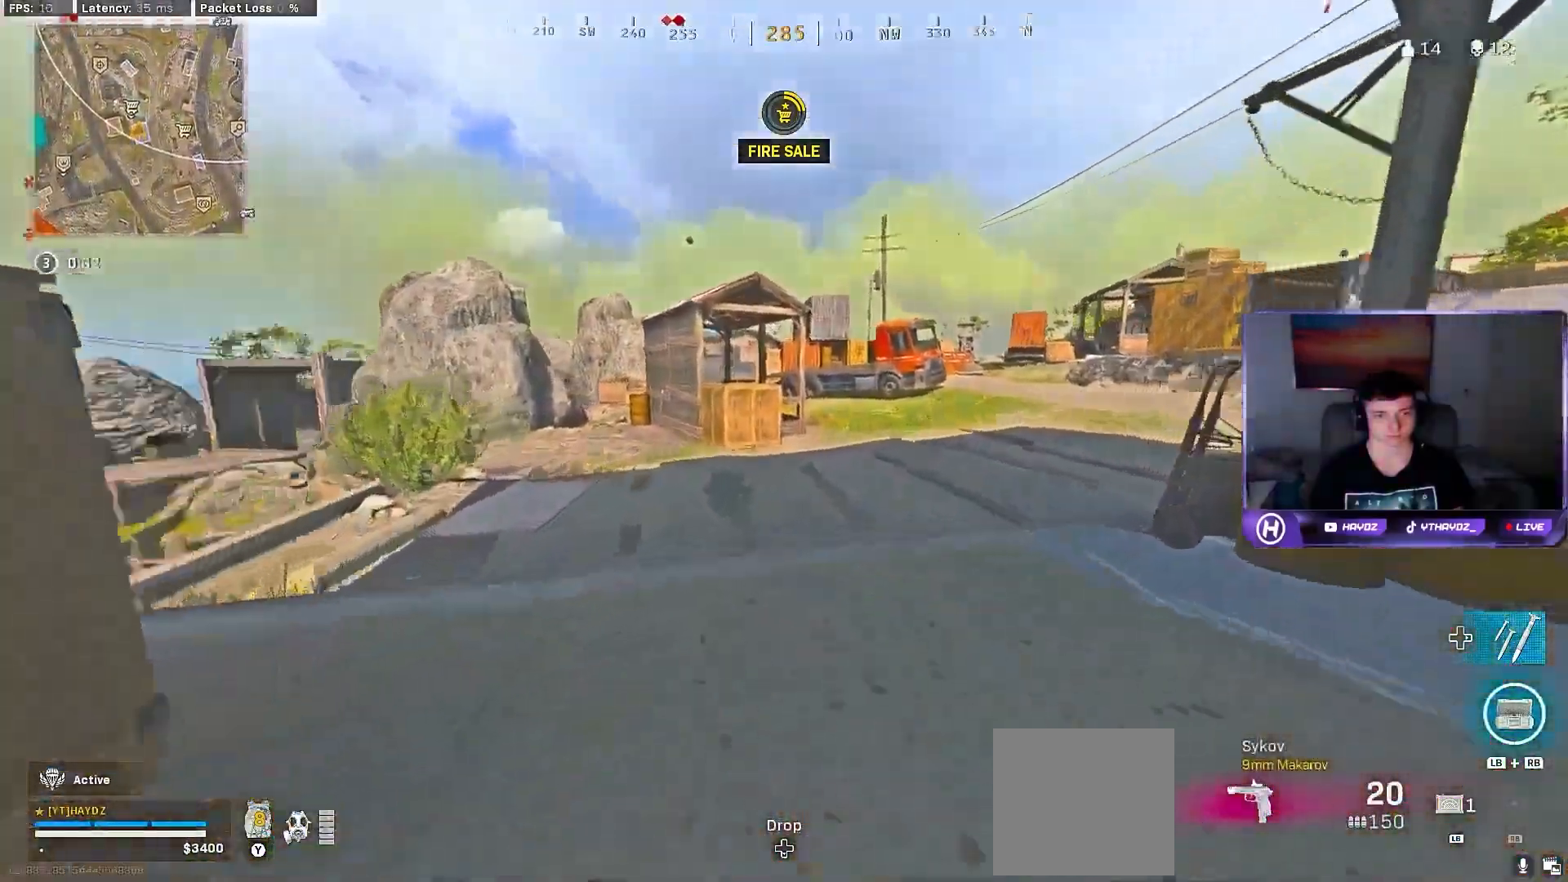
{"buttons": [], "left_stick": "right", "right_stick": "center", "events": [[67, "L3", "up"], [133, "L3", "down"], [133, "R3", "down"], [200, "R3", "up"], [200, "right_stick", "left"], [267, "L3", "up"], [333, "R3", "down"], [333, "left_stick", "up-right"], [417, "R3", "up"], [433, "left_stick", "right"], [433, "right_stick", "center"]]}
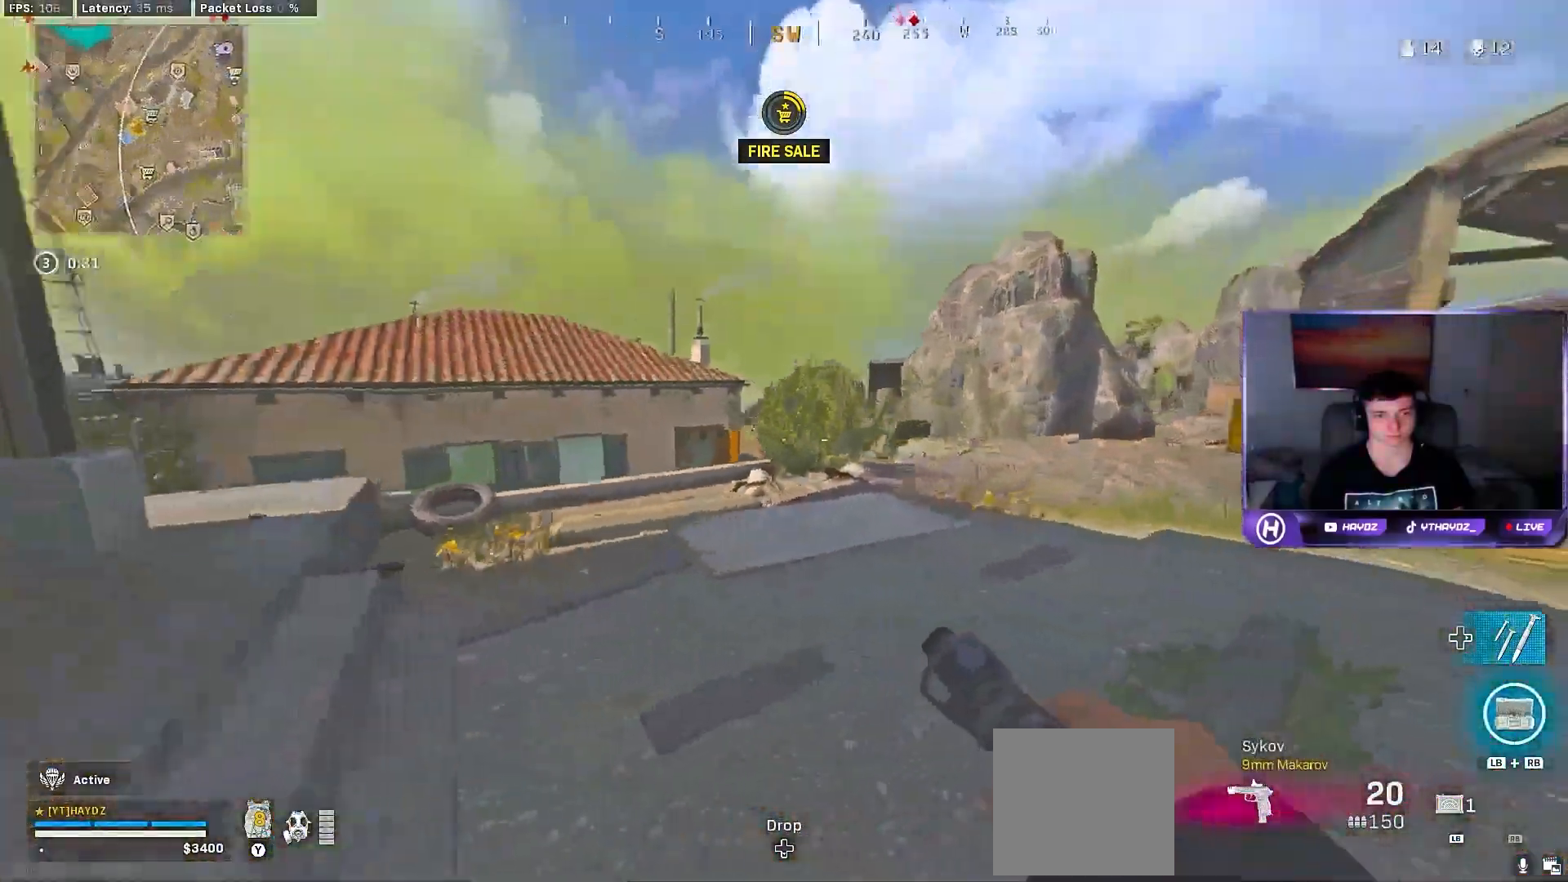
{"buttons": ["Y"], "left_stick": "up-right", "right_stick": "center", "events": [[17, "R3", "down"], [100, "R3", "up"], [133, "right_stick", "right"], [267, "left_stick", "up-right"], [350, "right_stick", "center"], [417, "L3", "down"], [433, "Y", "down"], [483, "L3", "up"]]}
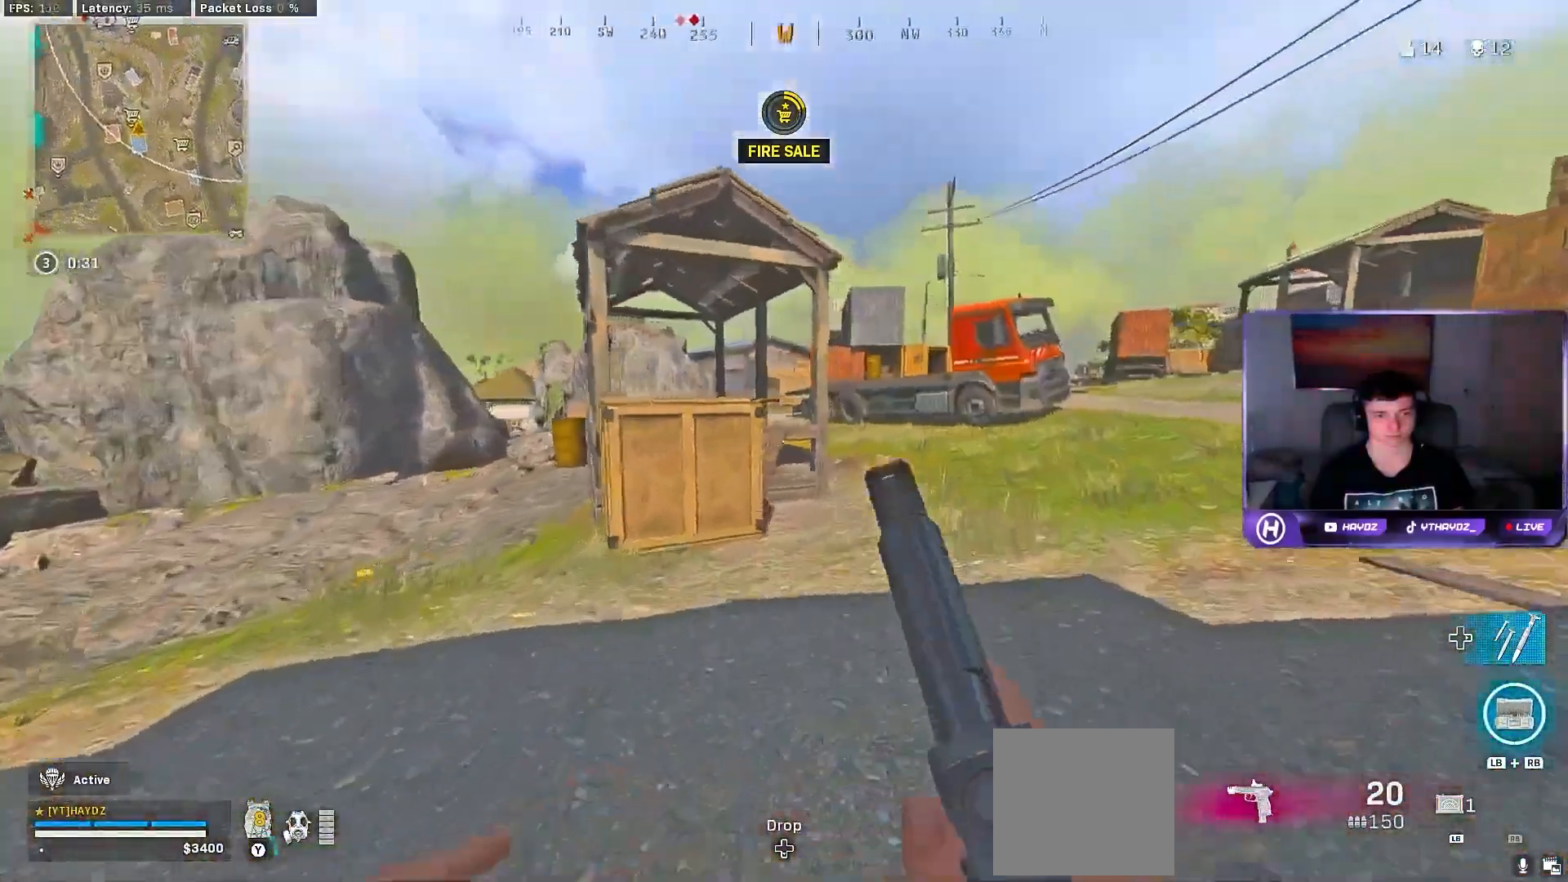
{"buttons": ["L3"], "left_stick": "up-right", "right_stick": "center", "events": [[17, "Y", "up"], [50, "L3", "down"], [50, "Y", "down"], [150, "Y", "up"], [167, "L3", "up"], [250, "Y", "down"], [267, "L3", "down"], [317, "Y", "up"], [383, "L3", "up"], [383, "Y", "down"], [450, "Y", "up"], [467, "L3", "down"]]}
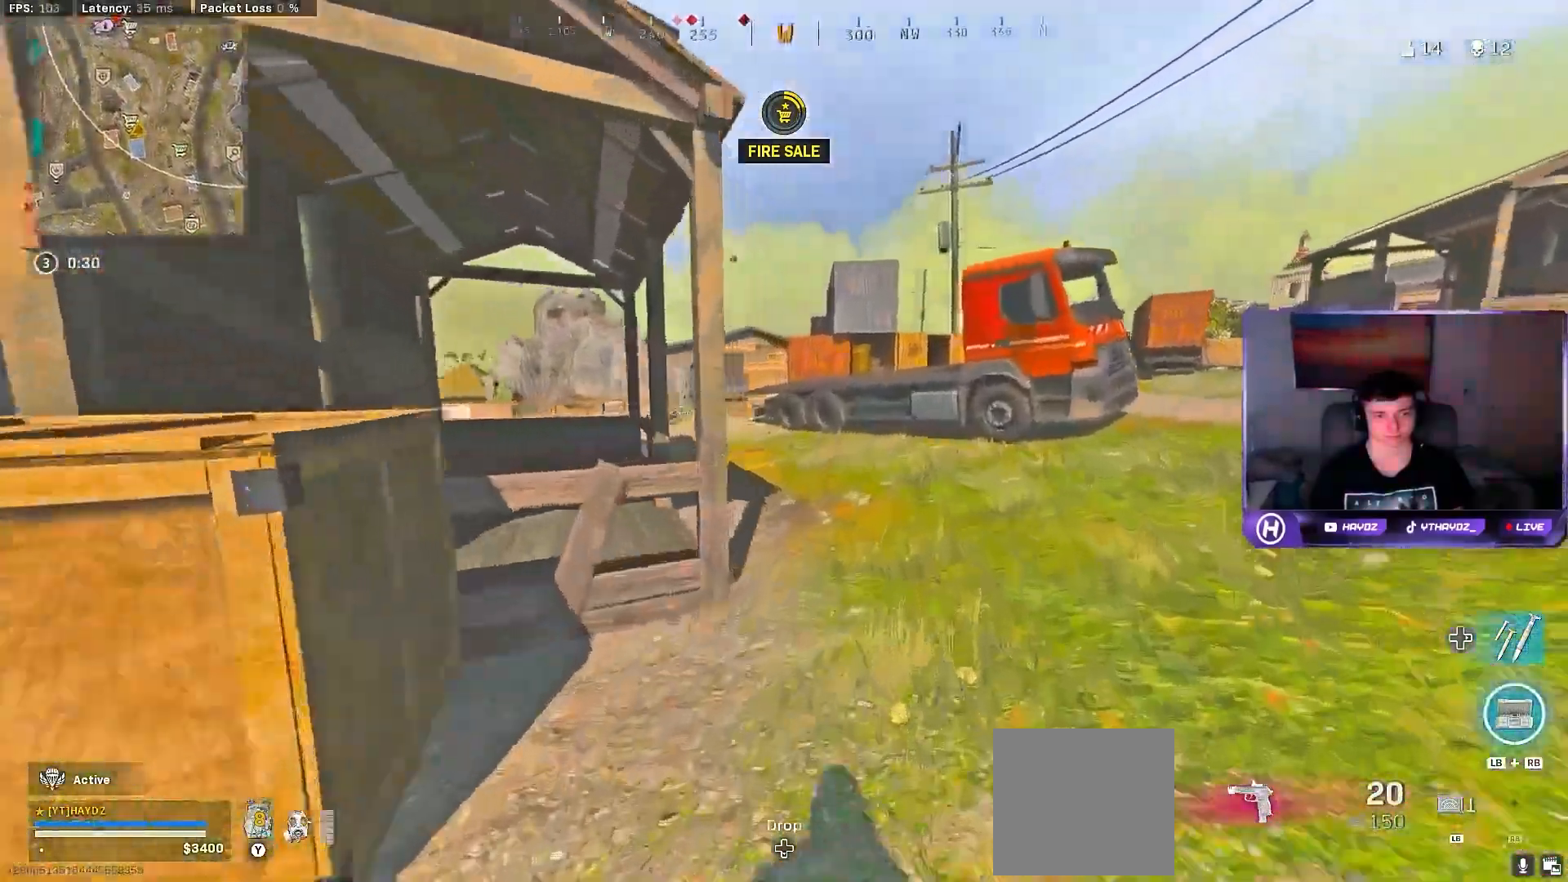
{"buttons": [], "left_stick": "up-left", "right_stick": "center", "events": [[67, "L3", "up"], [117, "right_stick", "left"], [200, "R3", "down"], [233, "right_stick", "center"], [283, "R3", "up"], [367, "R3", "down"], [433, "R3", "up"], [500, "left_stick", "up-left"]]}
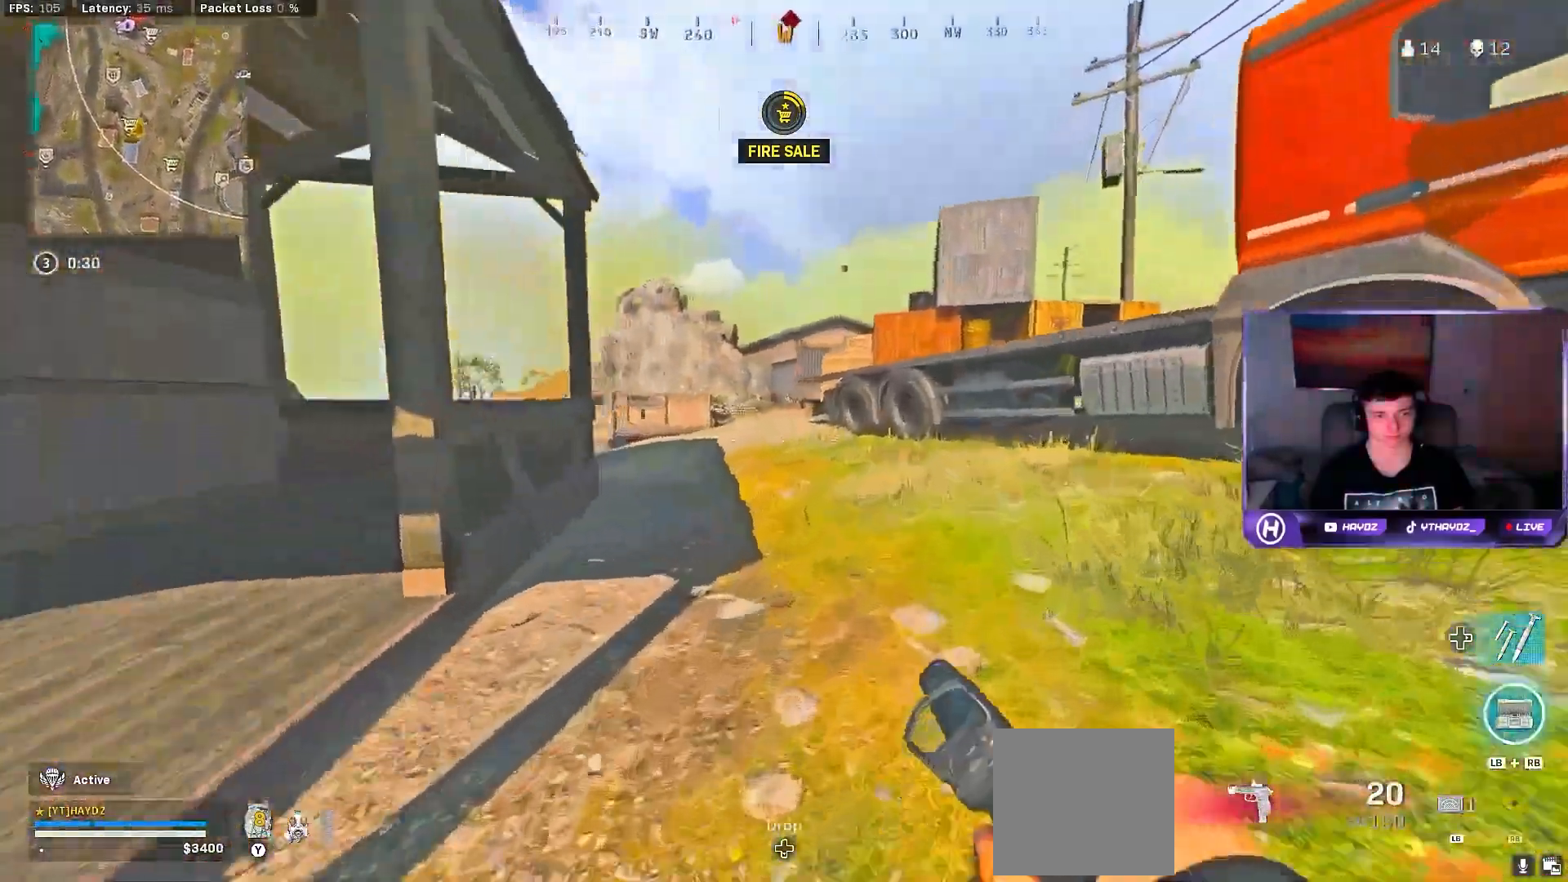
{"buttons": [], "left_stick": "up-left", "right_stick": "center", "events": [[67, "A", "down"], [150, "A", "up"], [233, "L3", "down"], [250, "Y", "down"], [333, "L3", "up"], [333, "Y", "up"], [400, "Y", "down"], [467, "Y", "up"]]}
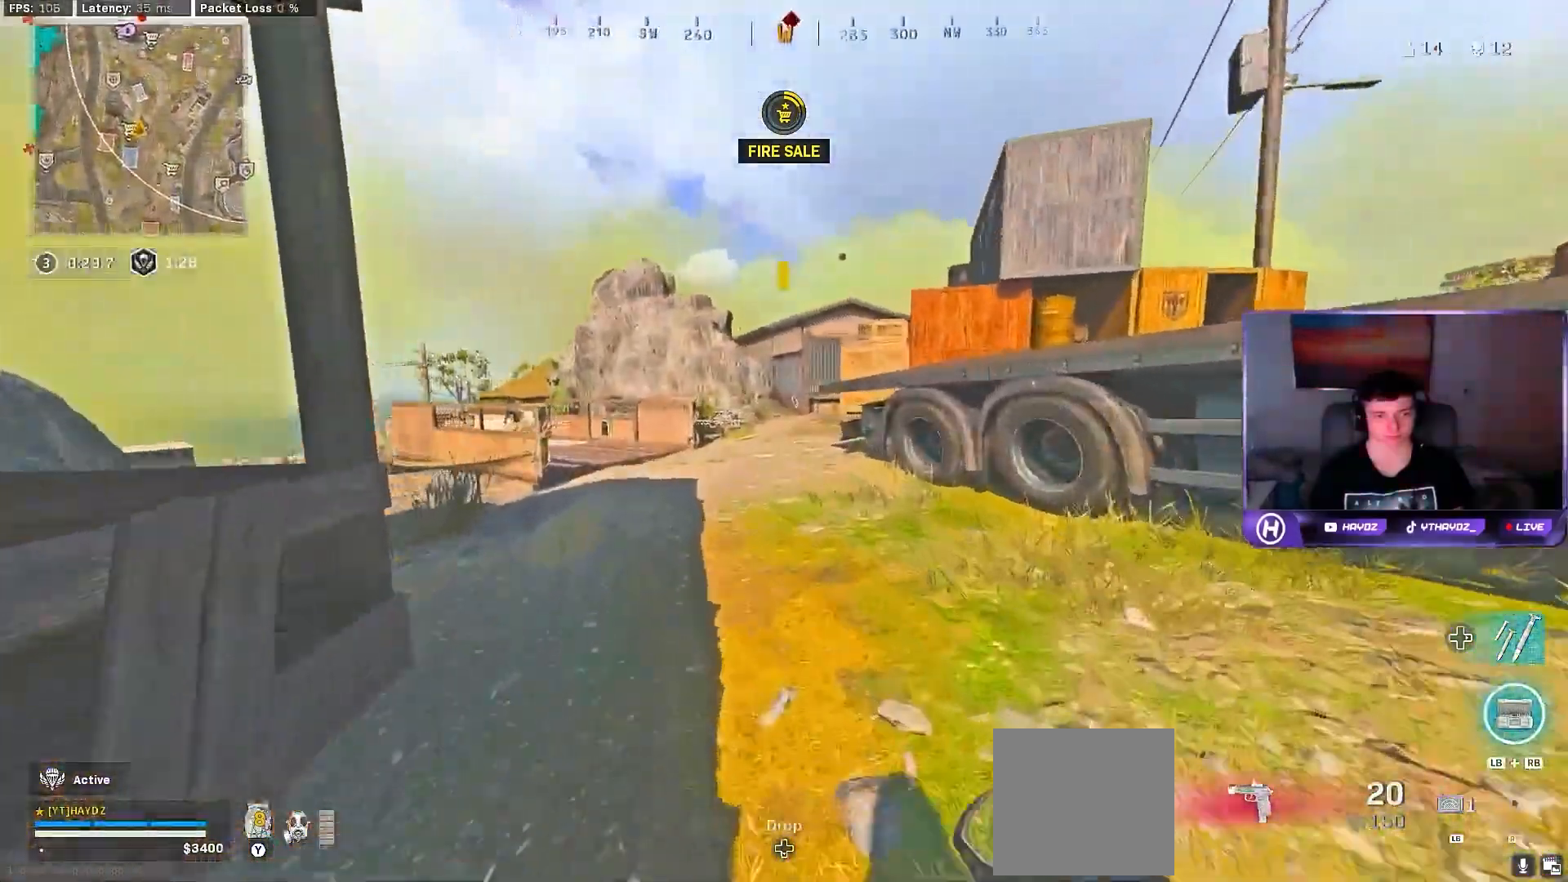
{"buttons": [], "left_stick": "up", "right_stick": "center", "events": [[17, "left_stick", "up"], [67, "Y", "down"], [133, "Y", "up"], [200, "Y", "down"], [283, "Y", "up"]]}
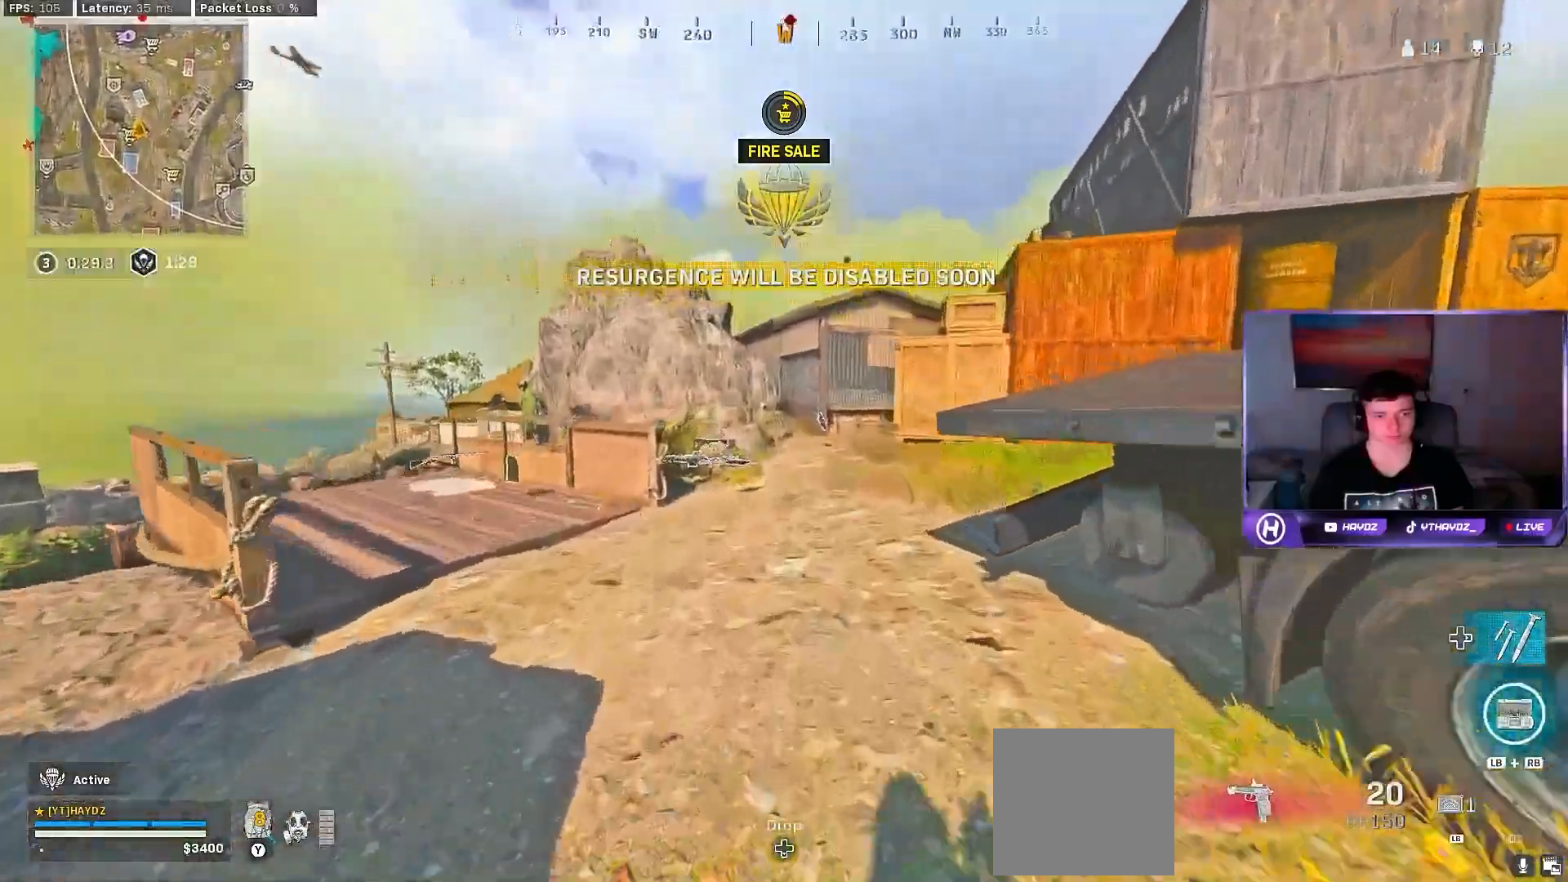
{"buttons": [], "left_stick": "up-right", "right_stick": "center", "events": [[483, "left_stick", "up-right"]]}
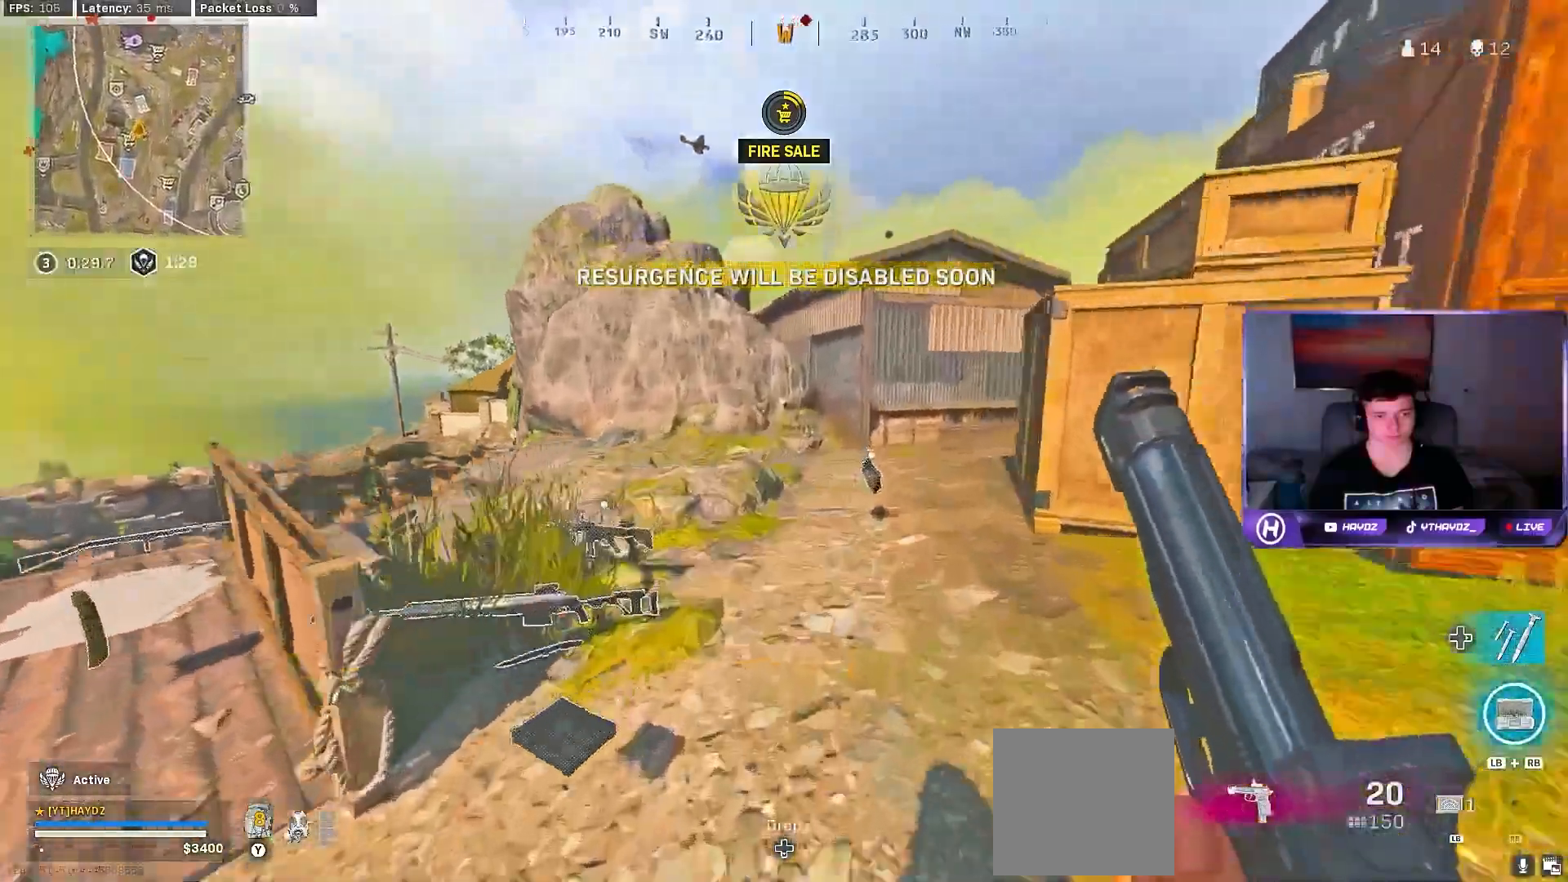
{"buttons": [], "left_stick": "center", "right_stick": "center", "events": [[117, "left_stick", "right"], [133, "right_stick", "down-left"], [250, "right_stick", "center"], [333, "left_stick", "down-right"], [467, "left_stick", "center"]]}
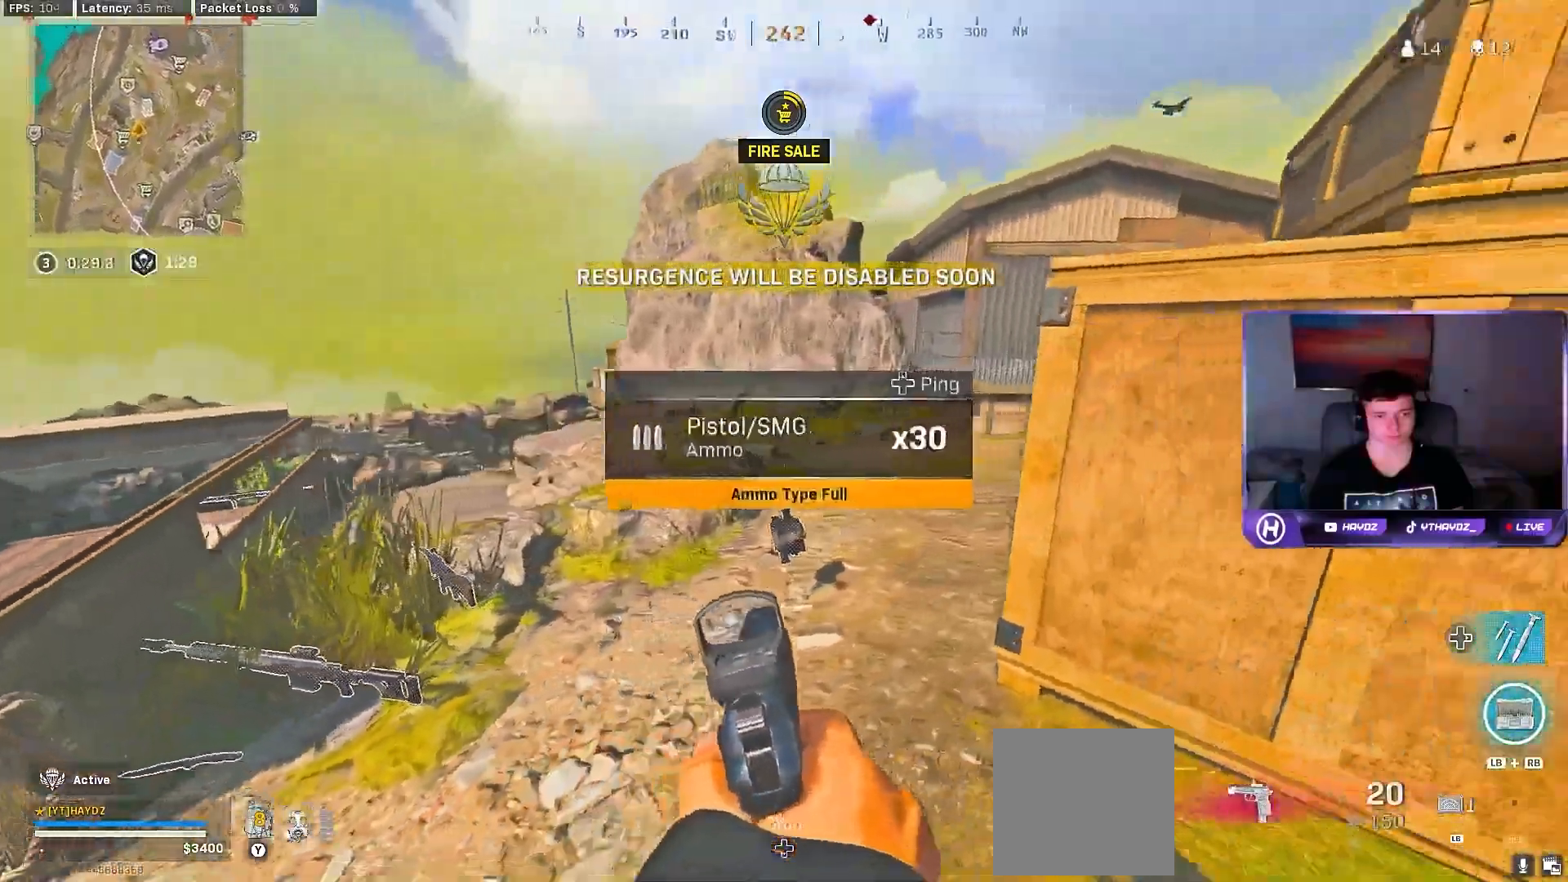
{"buttons": [], "left_stick": "up", "right_stick": "up-right", "events": [[83, "left_stick", "up"], [117, "right_stick", "right"], [233, "L3", "down"], [300, "right_stick", "up-right"], [317, "L3", "up"], [400, "Y", "down"], [467, "Y", "up"]]}
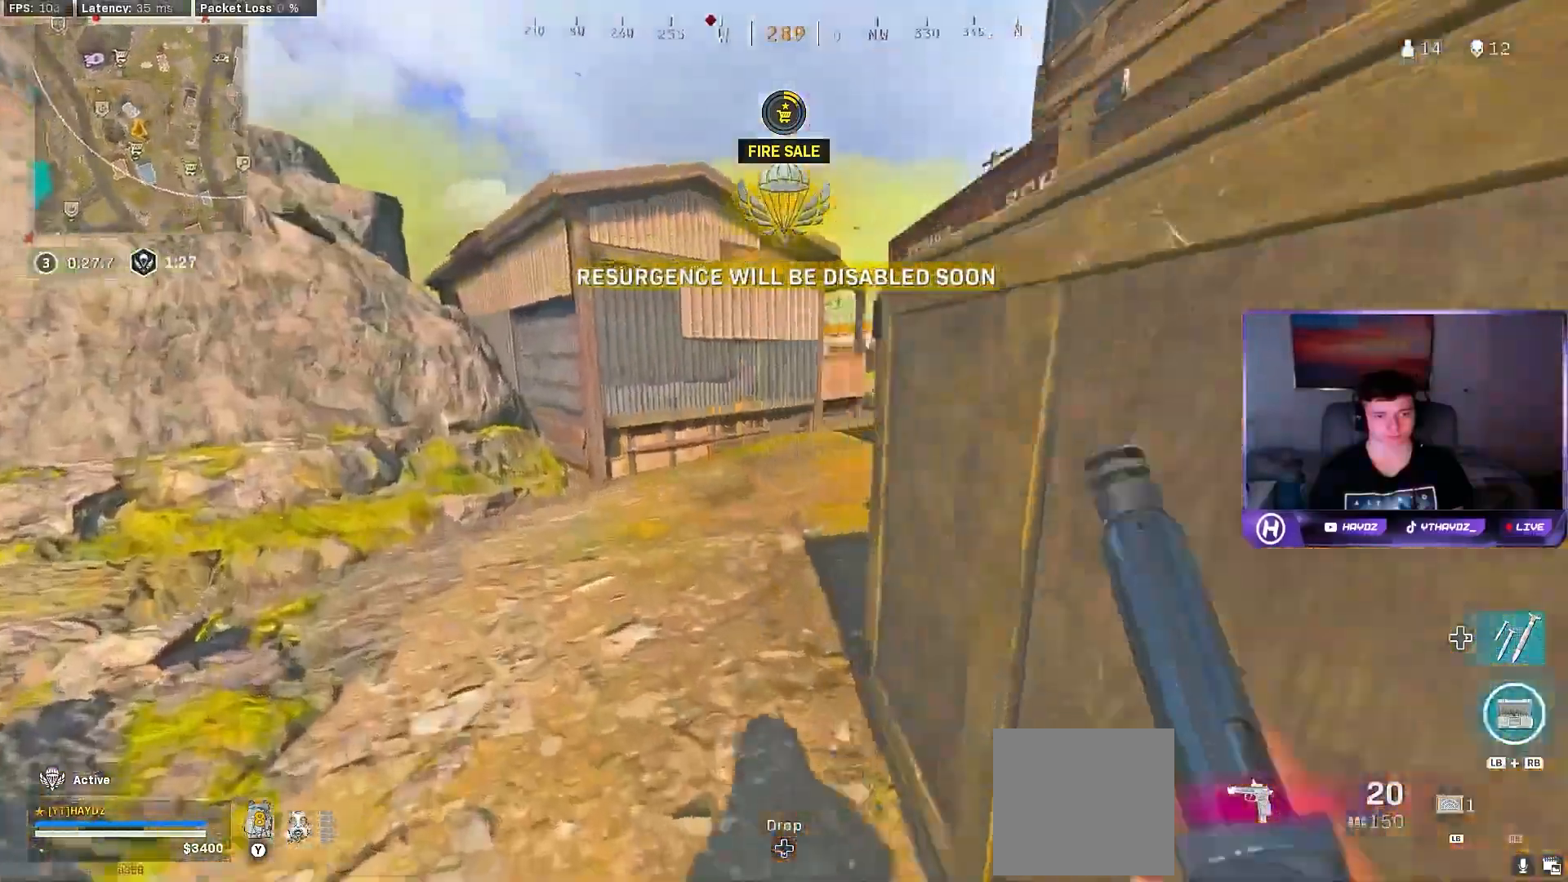
{"buttons": [], "left_stick": "up", "right_stick": "left", "events": [[200, "right_stick", "right"], [367, "right_stick", "center"], [467, "right_stick", "left"]]}
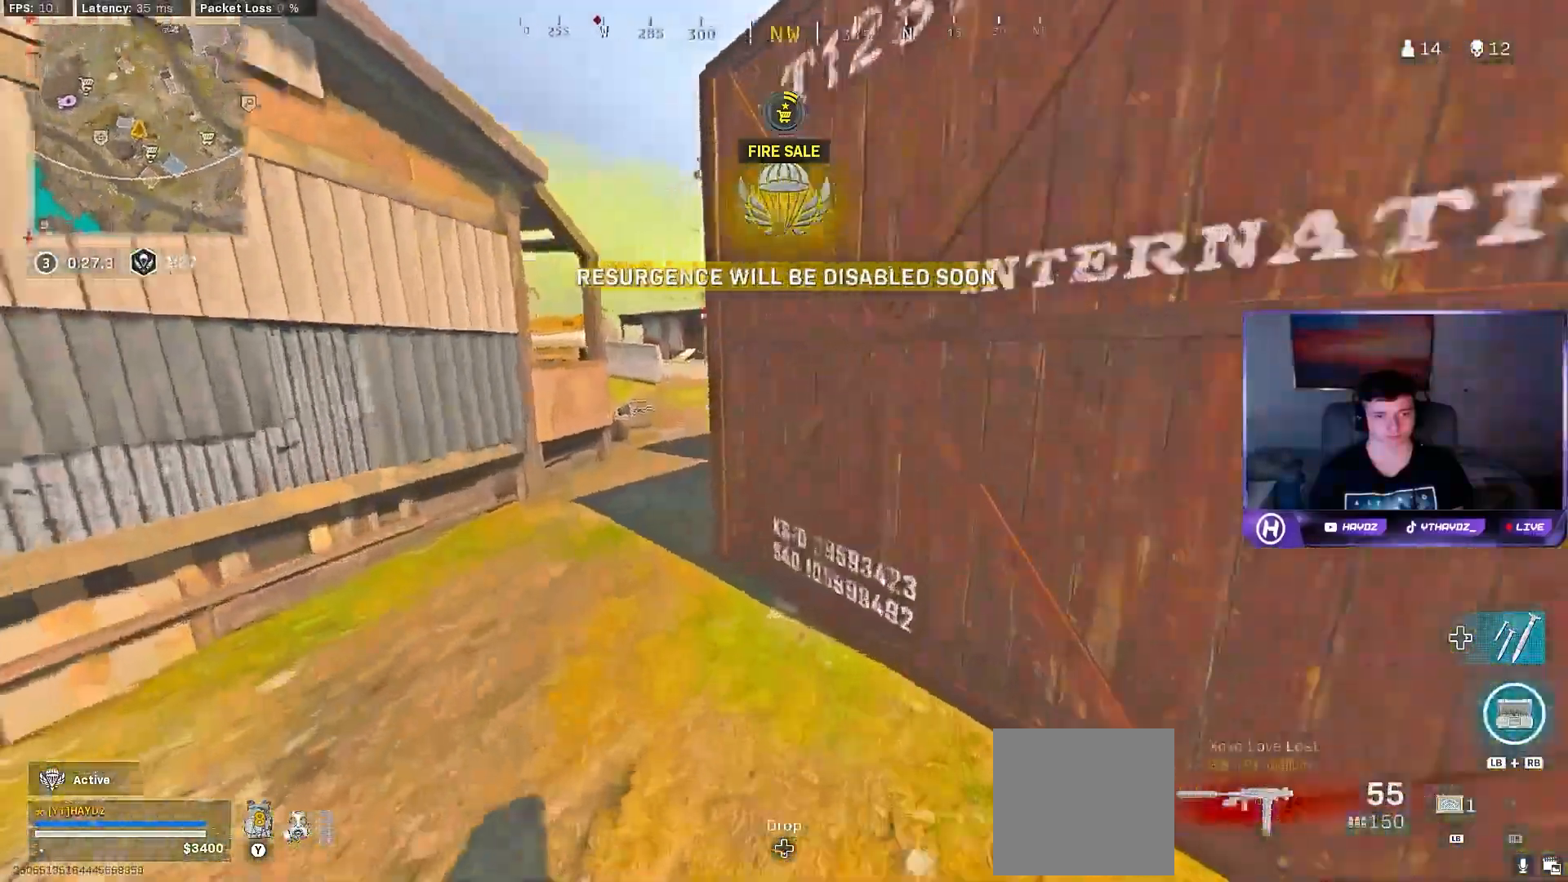
{"buttons": [], "left_stick": "up-right", "right_stick": "center", "events": [[67, "right_stick", "center"], [183, "Y", "down"], [250, "Y", "up"], [433, "left_stick", "up-right"]]}
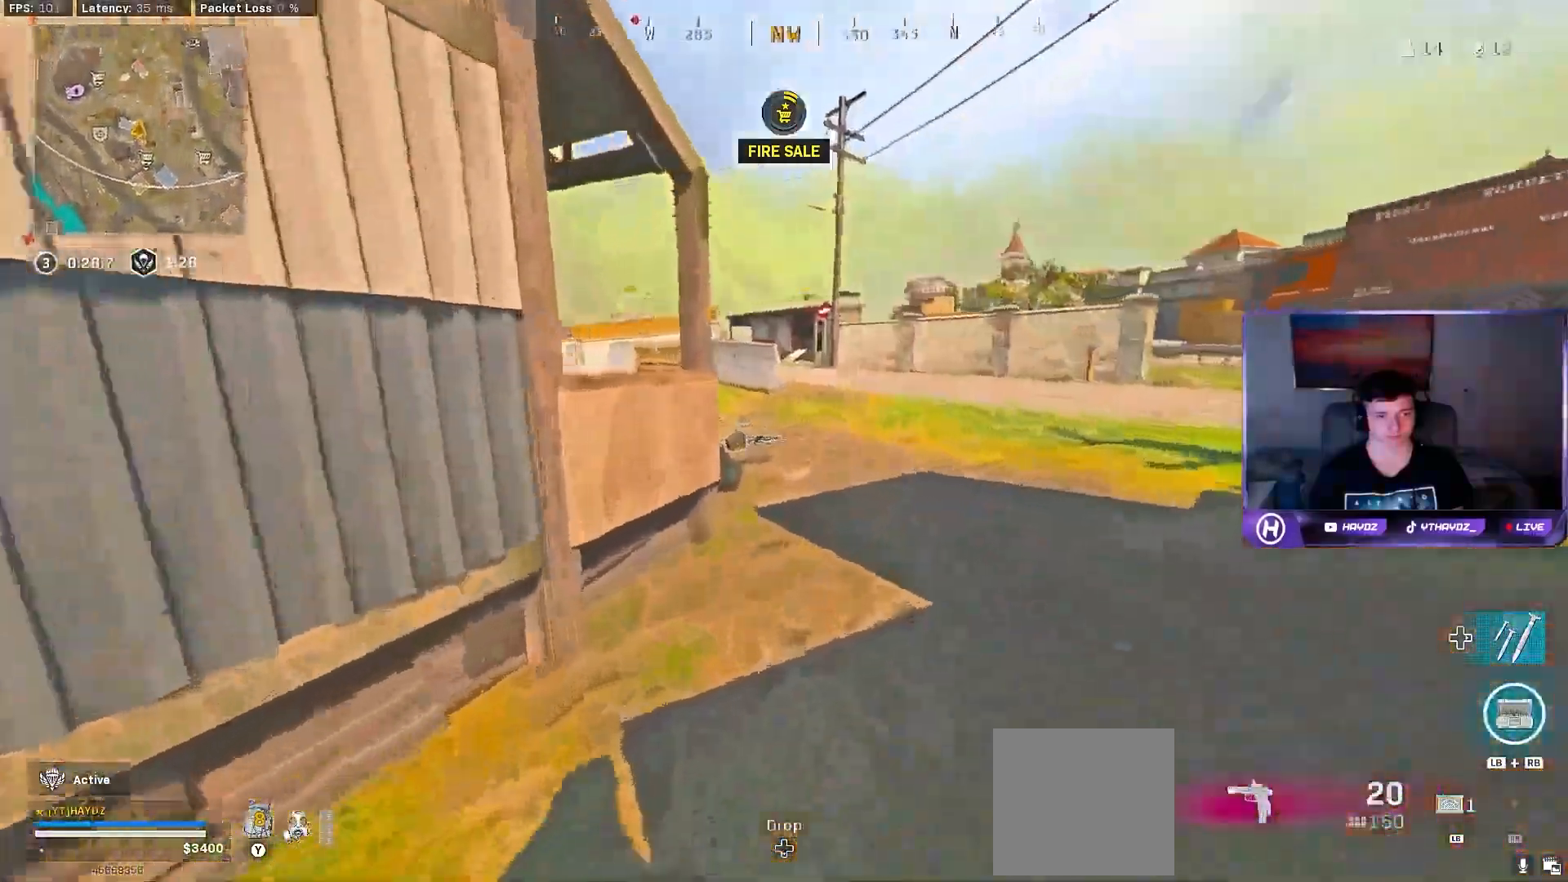
{"buttons": [], "left_stick": "up-right", "right_stick": "center", "events": [[83, "L3", "down"], [167, "L3", "up"], [183, "R3", "down"], [267, "R3", "up"], [267, "right_stick", "down-left"], [383, "right_stick", "left"], [417, "R3", "down"], [483, "R3", "up"], [483, "right_stick", "center"]]}
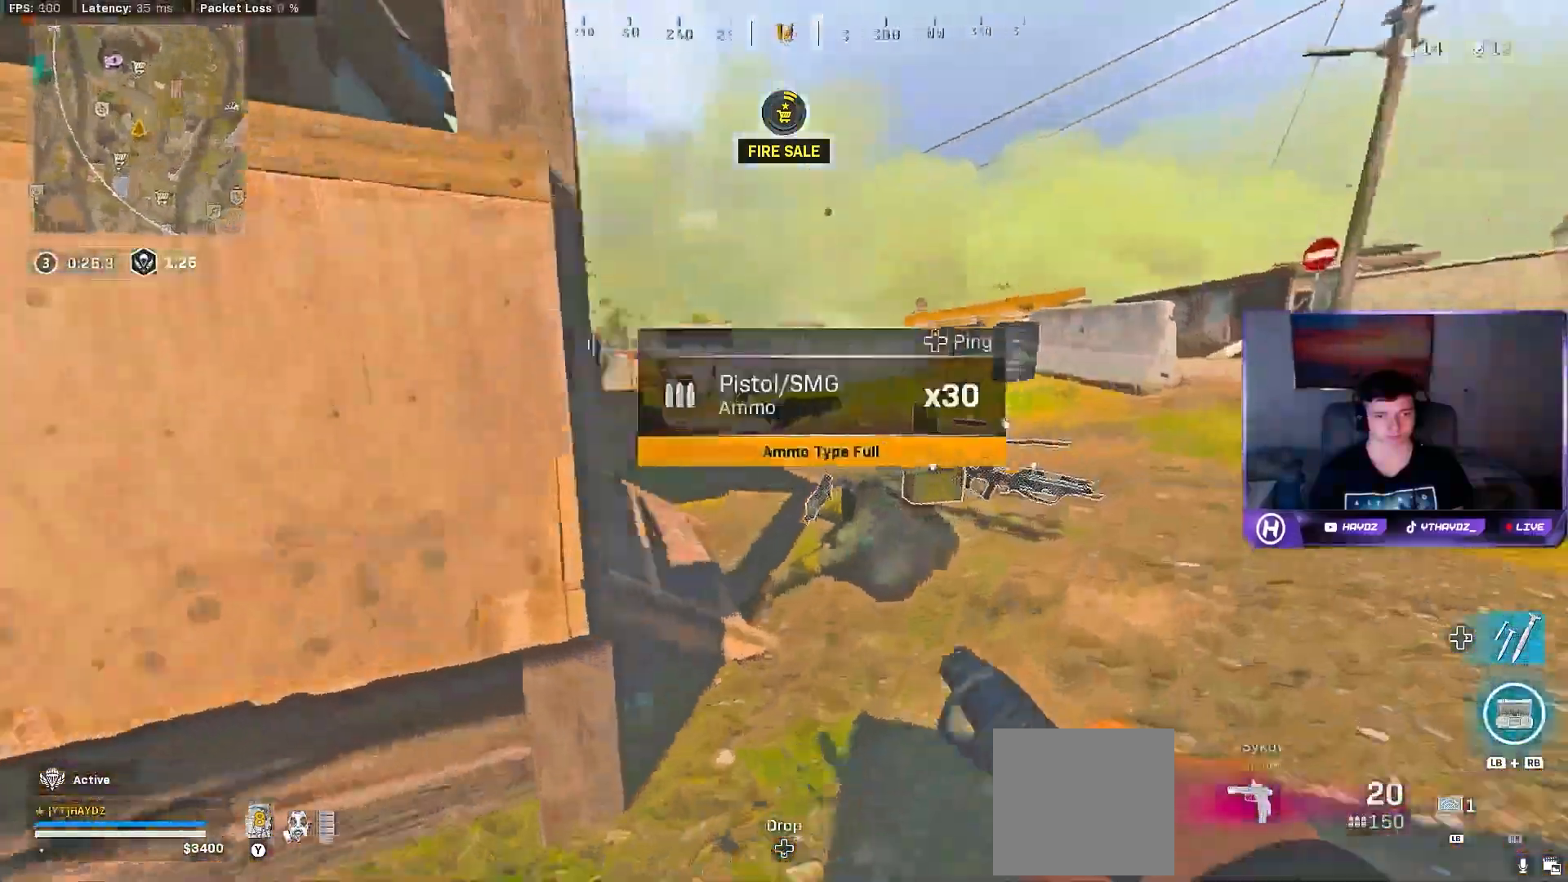
{"buttons": [], "left_stick": "up-right", "right_stick": "center", "events": [[83, "R3", "down"], [133, "R3", "up"], [133, "right_stick", "down-left"], [183, "left_stick", "center"], [250, "right_stick", "center"], [433, "left_stick", "up-right"]]}
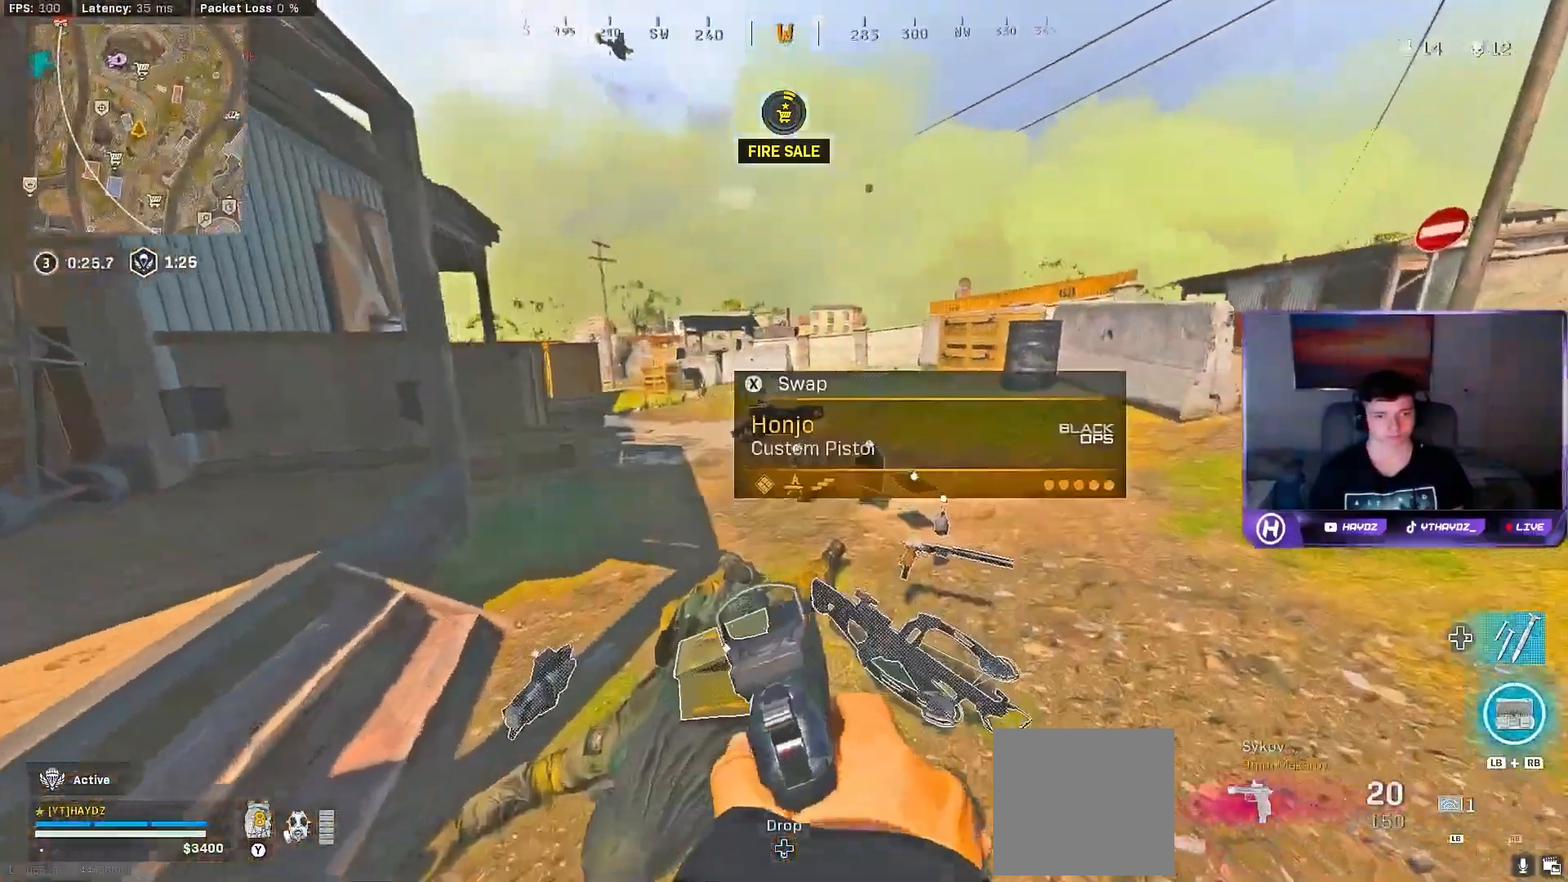
{"buttons": [], "left_stick": "up", "right_stick": "center", "events": [[33, "left_stick", "up"]]}
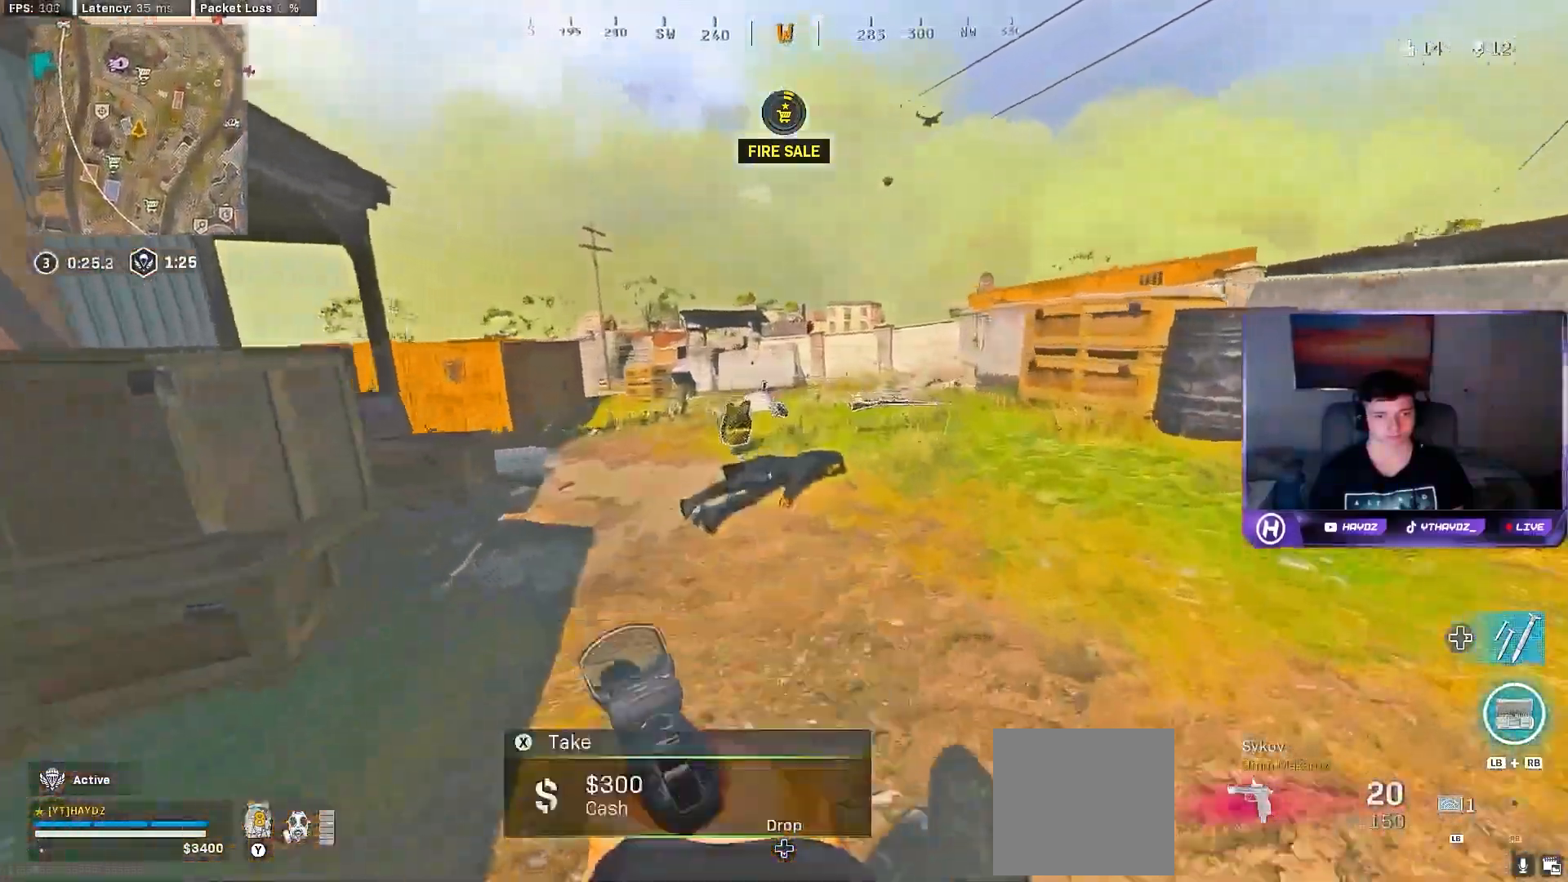
{"buttons": ["X"], "left_stick": "up-right", "right_stick": "center", "events": [[233, "left_stick", "up-right"], [467, "X", "down"]]}
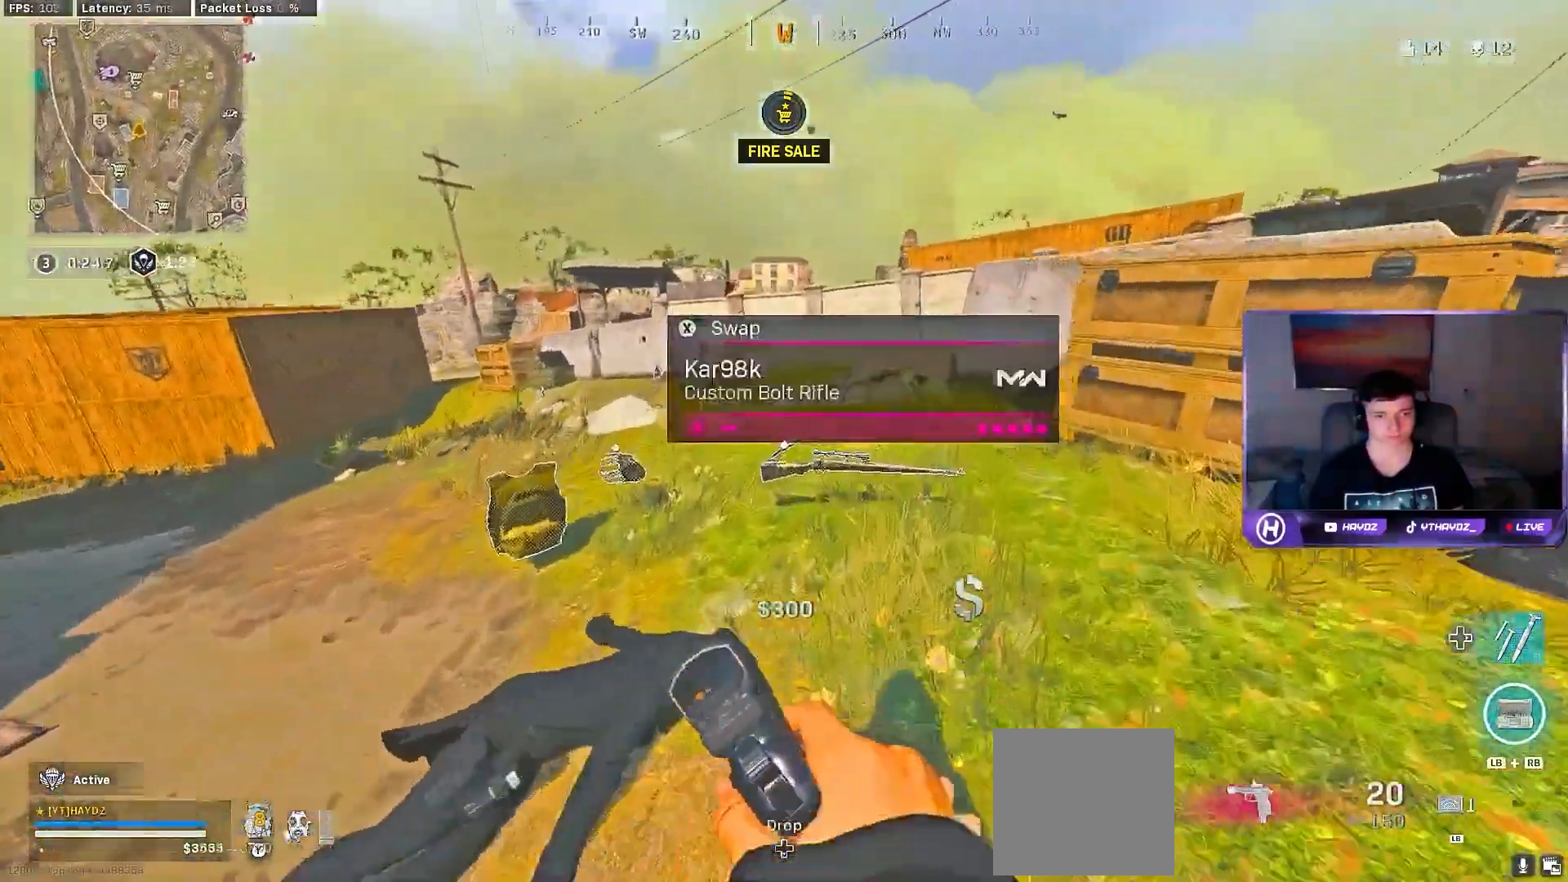
{"buttons": [], "left_stick": "down-left", "right_stick": "left", "events": [[17, "X", "up"], [50, "left_stick", "down-left"], [117, "right_stick", "down-left"], [217, "right_stick", "center"], [250, "left_stick", "up-left"], [317, "X", "down"], [400, "X", "up"], [400, "left_stick", "up-right"], [500, "left_stick", "down-left"], [500, "right_stick", "left"]]}
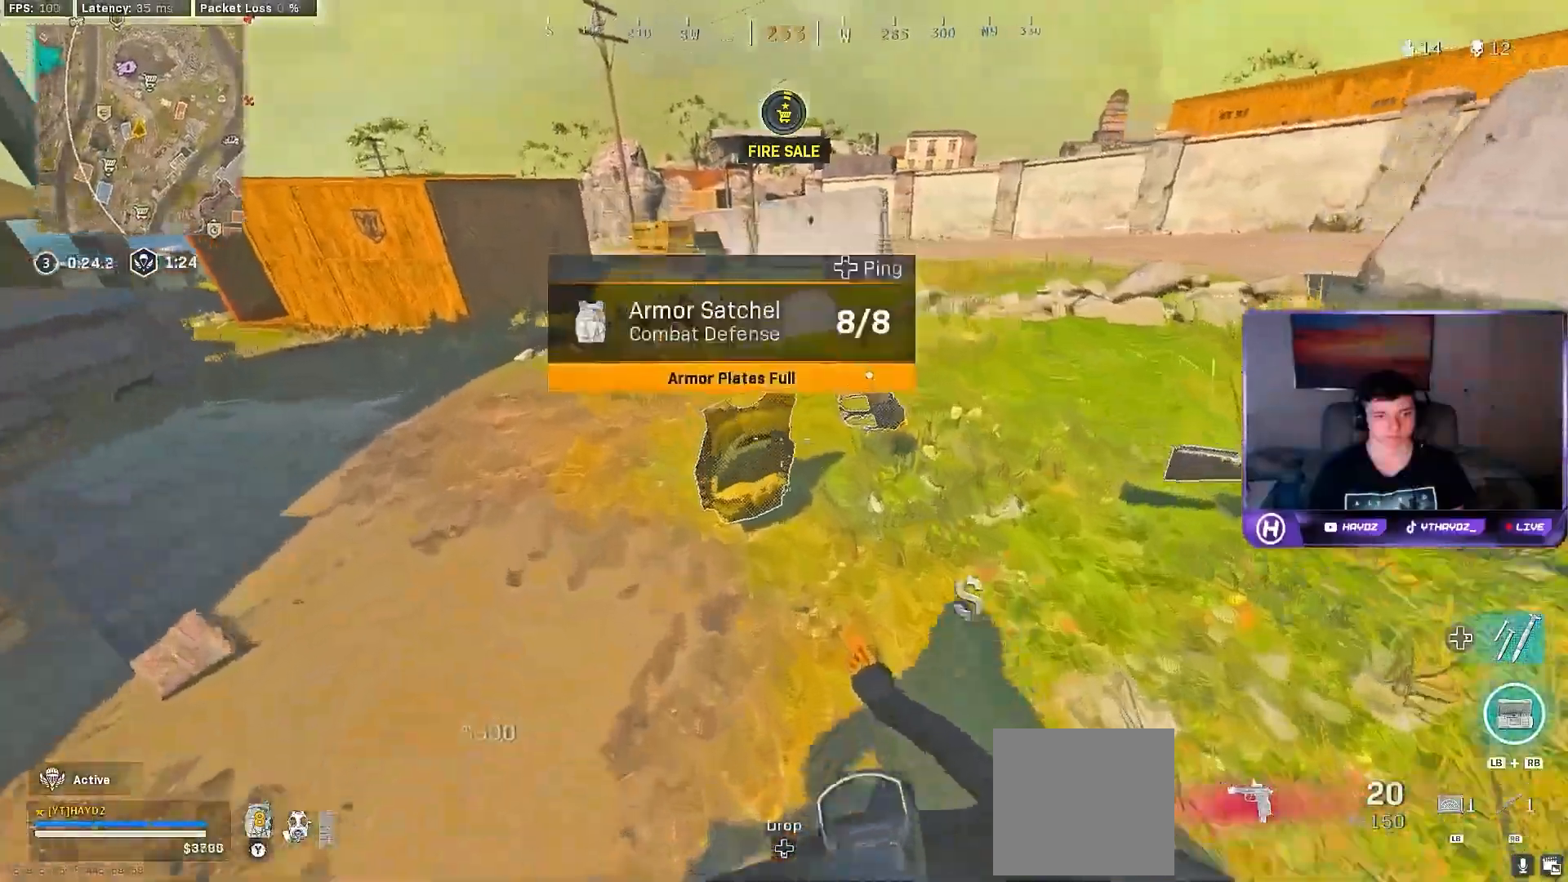
{"buttons": ["X"], "left_stick": "right", "right_stick": "center", "events": [[183, "right_stick", "right"], [233, "left_stick", "down-right"], [283, "left_stick", "right"], [383, "right_stick", "center"], [450, "X", "down"]]}
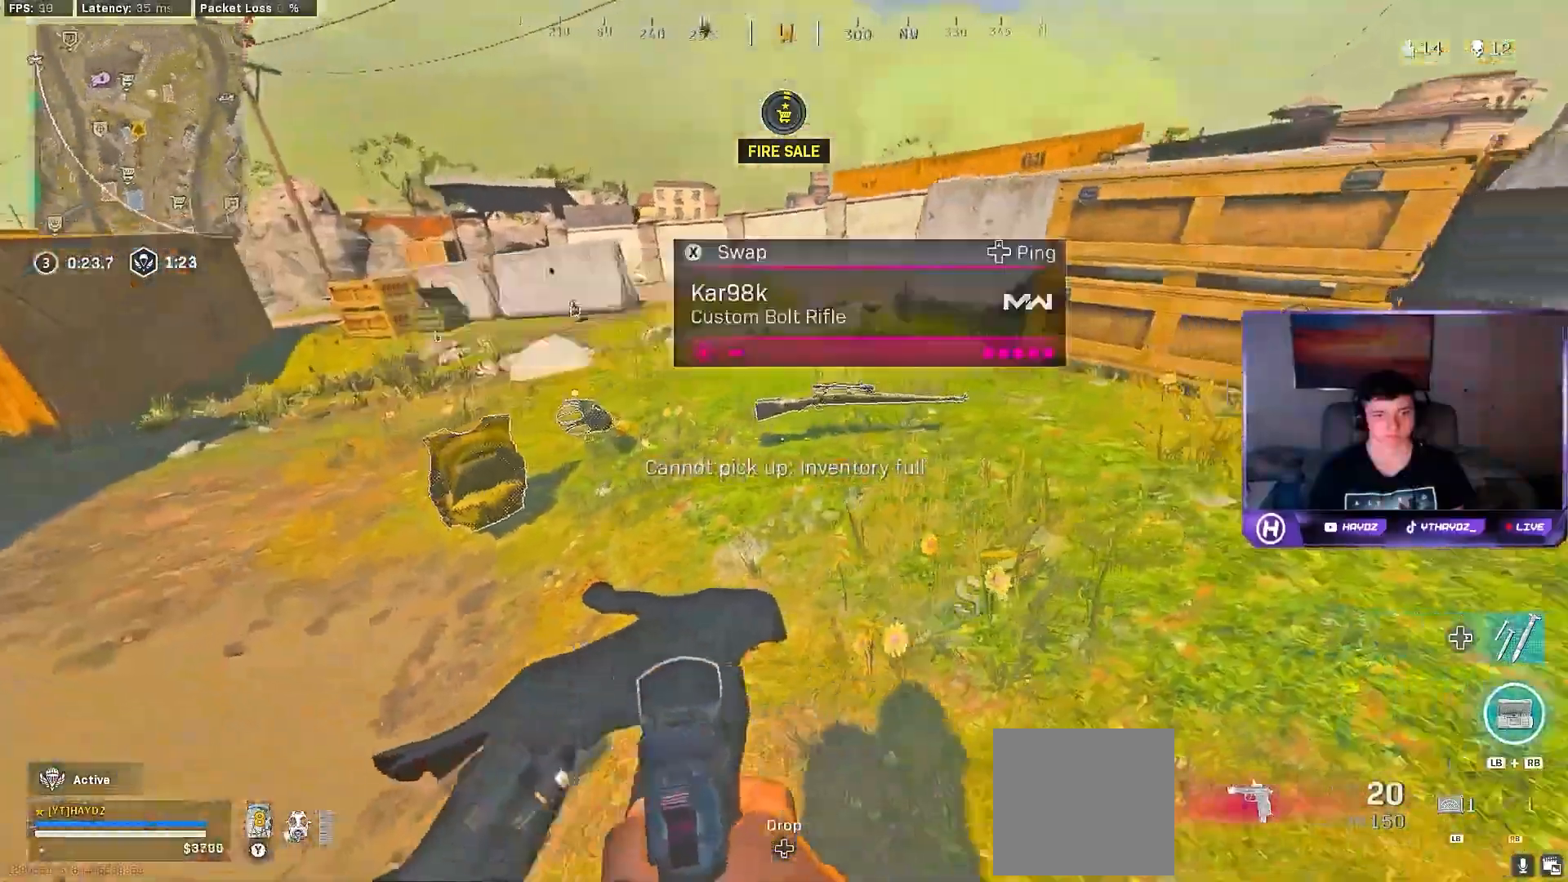
{"buttons": [], "left_stick": "up", "right_stick": "right", "events": [[33, "X", "up"], [200, "right_stick", "right"], [483, "left_stick", "up"]]}
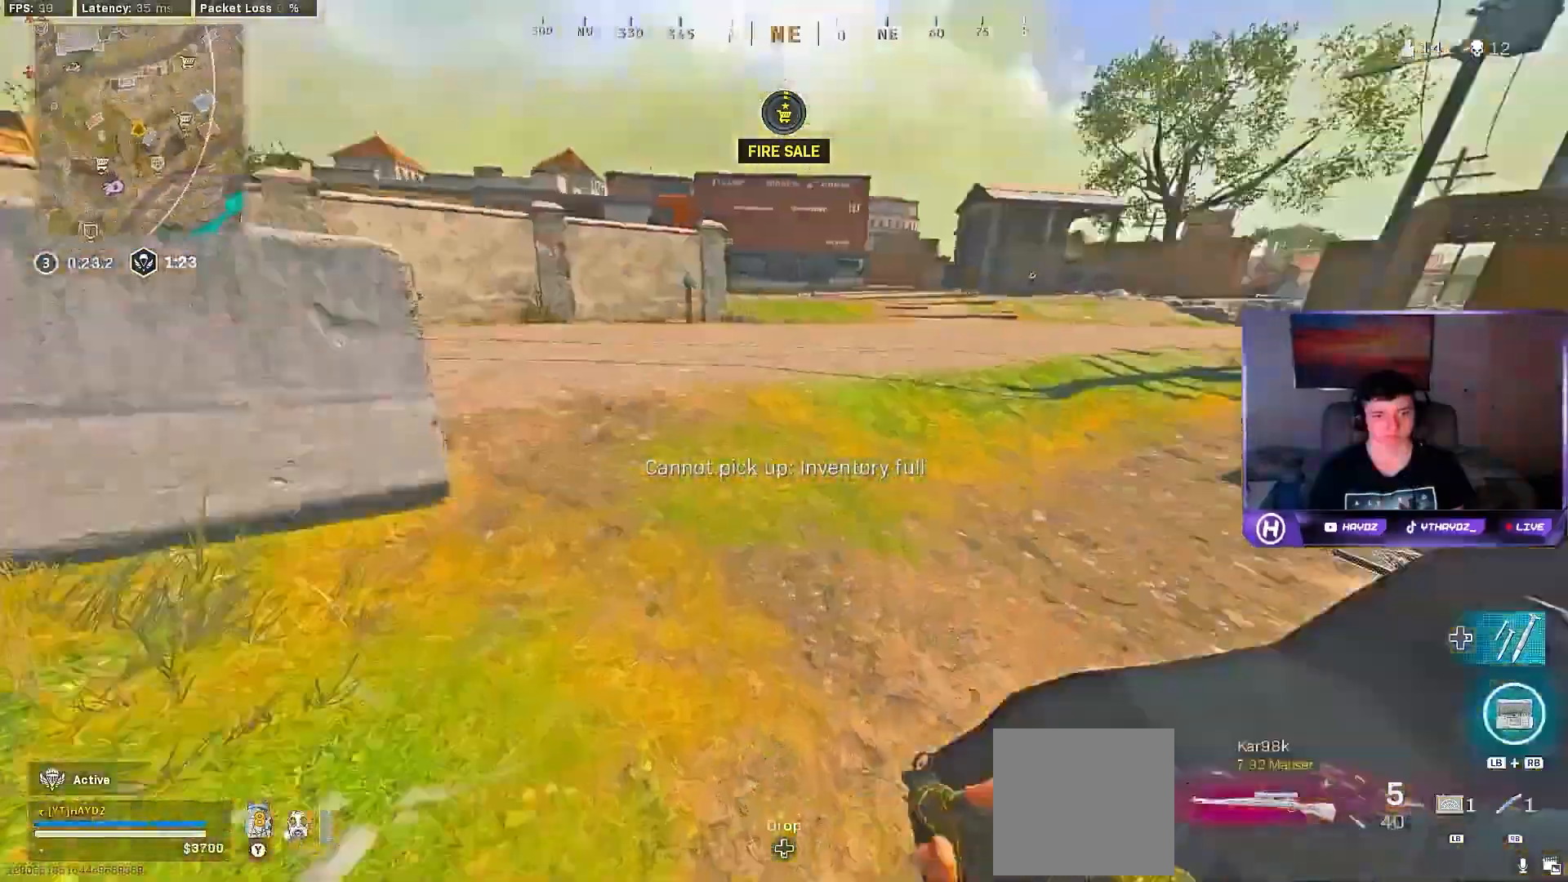
{"buttons": [], "left_stick": "up", "right_stick": "center", "events": [[67, "L3", "down"], [83, "right_stick", "center"], [150, "L3", "up"], [217, "right_stick", "right"], [317, "L3", "down"], [400, "L3", "up"], [417, "right_stick", "center"]]}
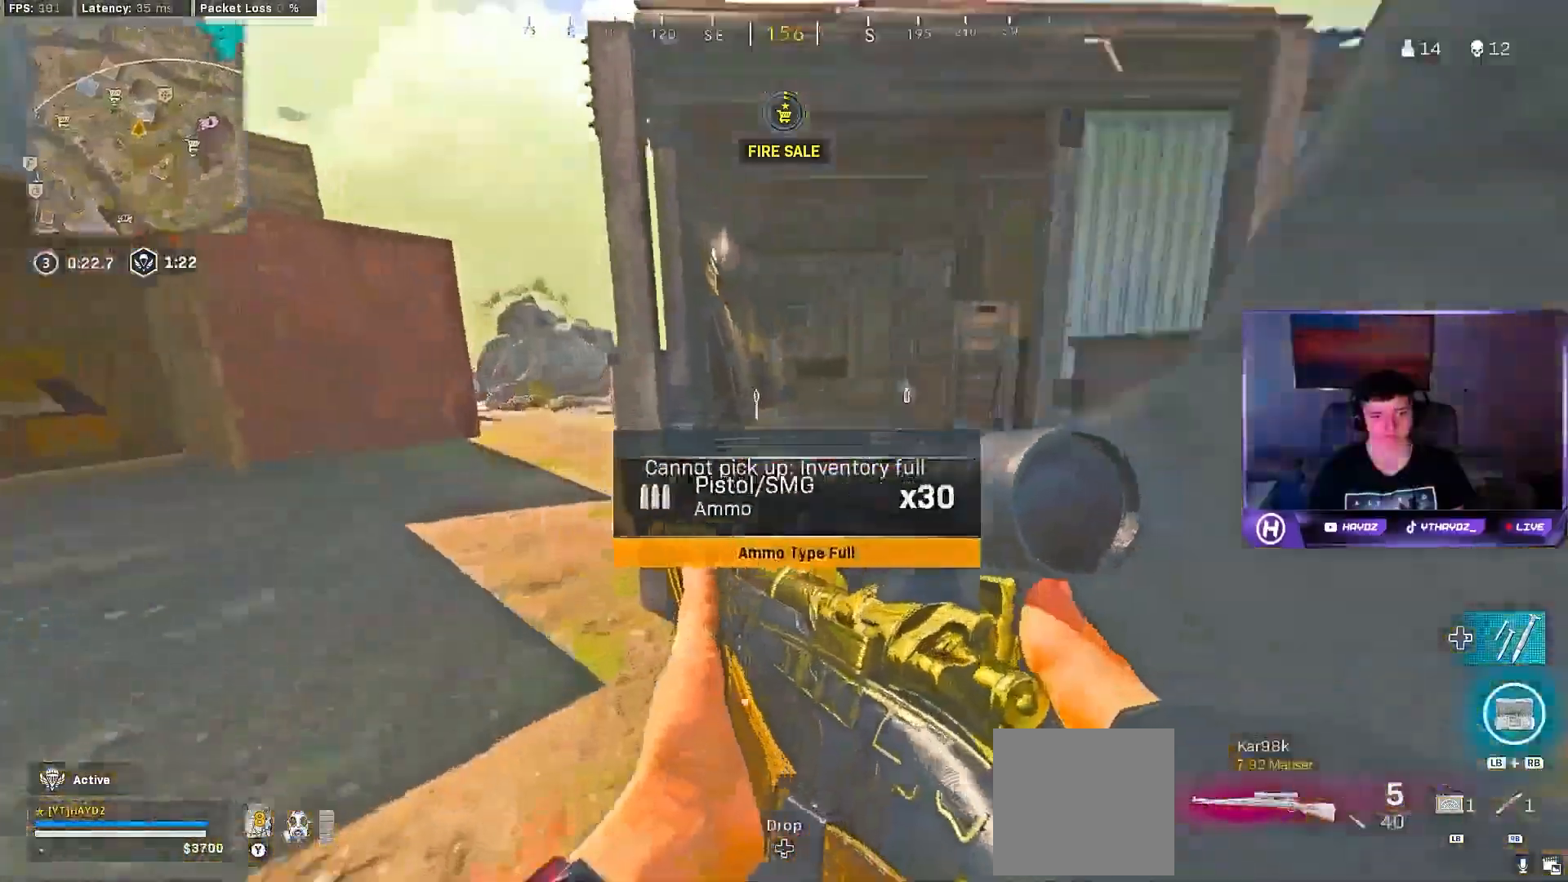
{"buttons": [], "left_stick": "up", "right_stick": "left", "events": [[217, "left_stick", "up-right"], [217, "right_stick", "right"], [367, "right_stick", "center"], [417, "left_stick", "up"], [417, "right_stick", "left"]]}
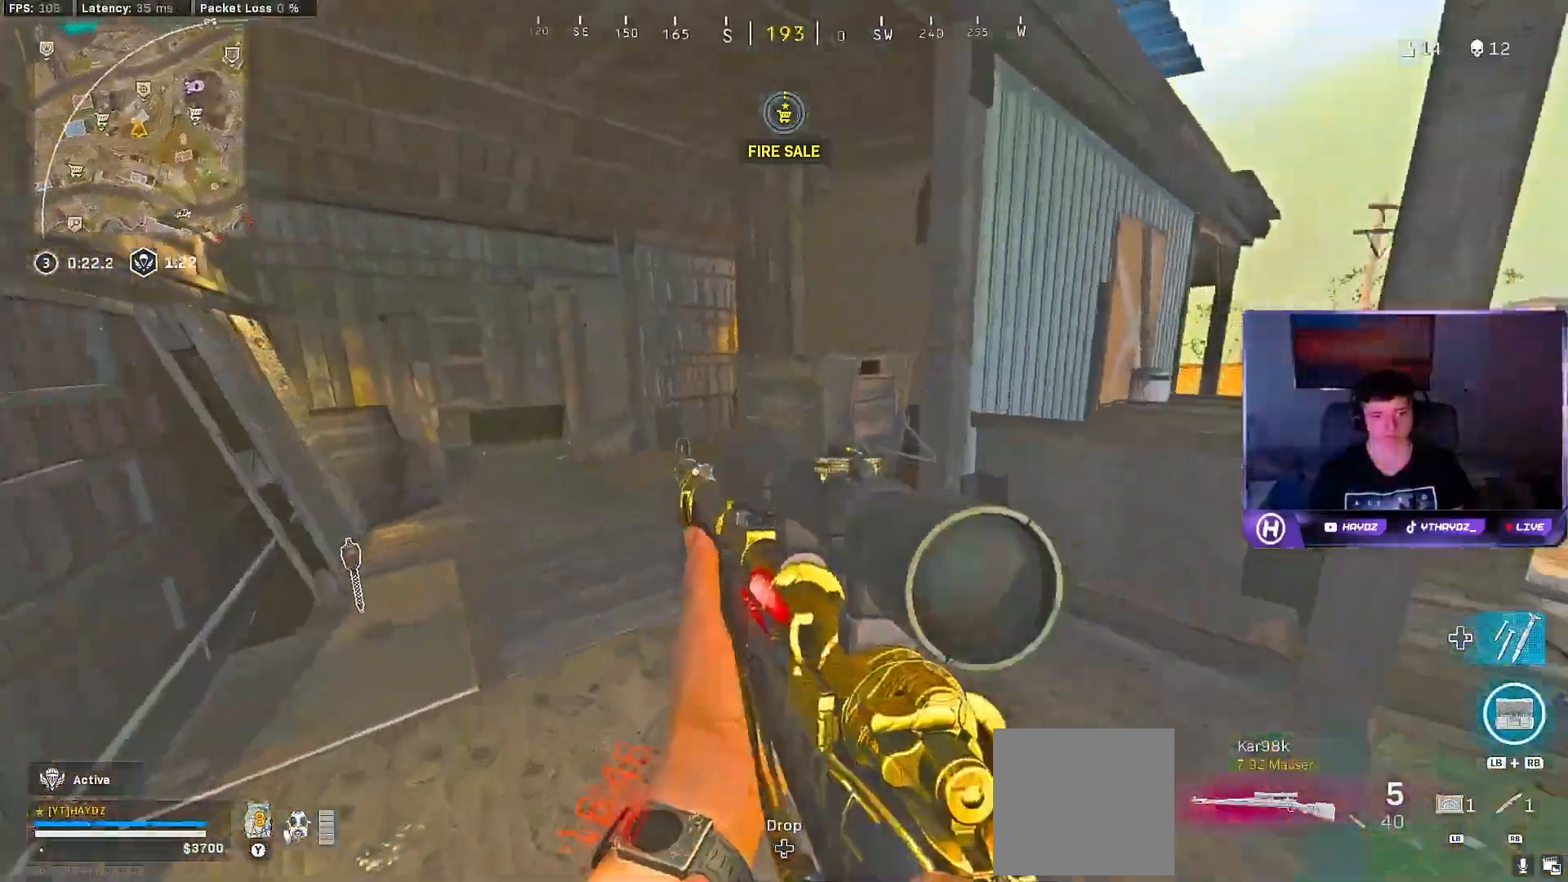
{"buttons": ["R3"], "left_stick": "up-left", "right_stick": "right", "events": [[67, "left_stick", "up-left"], [83, "right_stick", "center"], [233, "right_stick", "right"], [300, "R3", "down"], [367, "R3", "up"], [483, "R3", "down"]]}
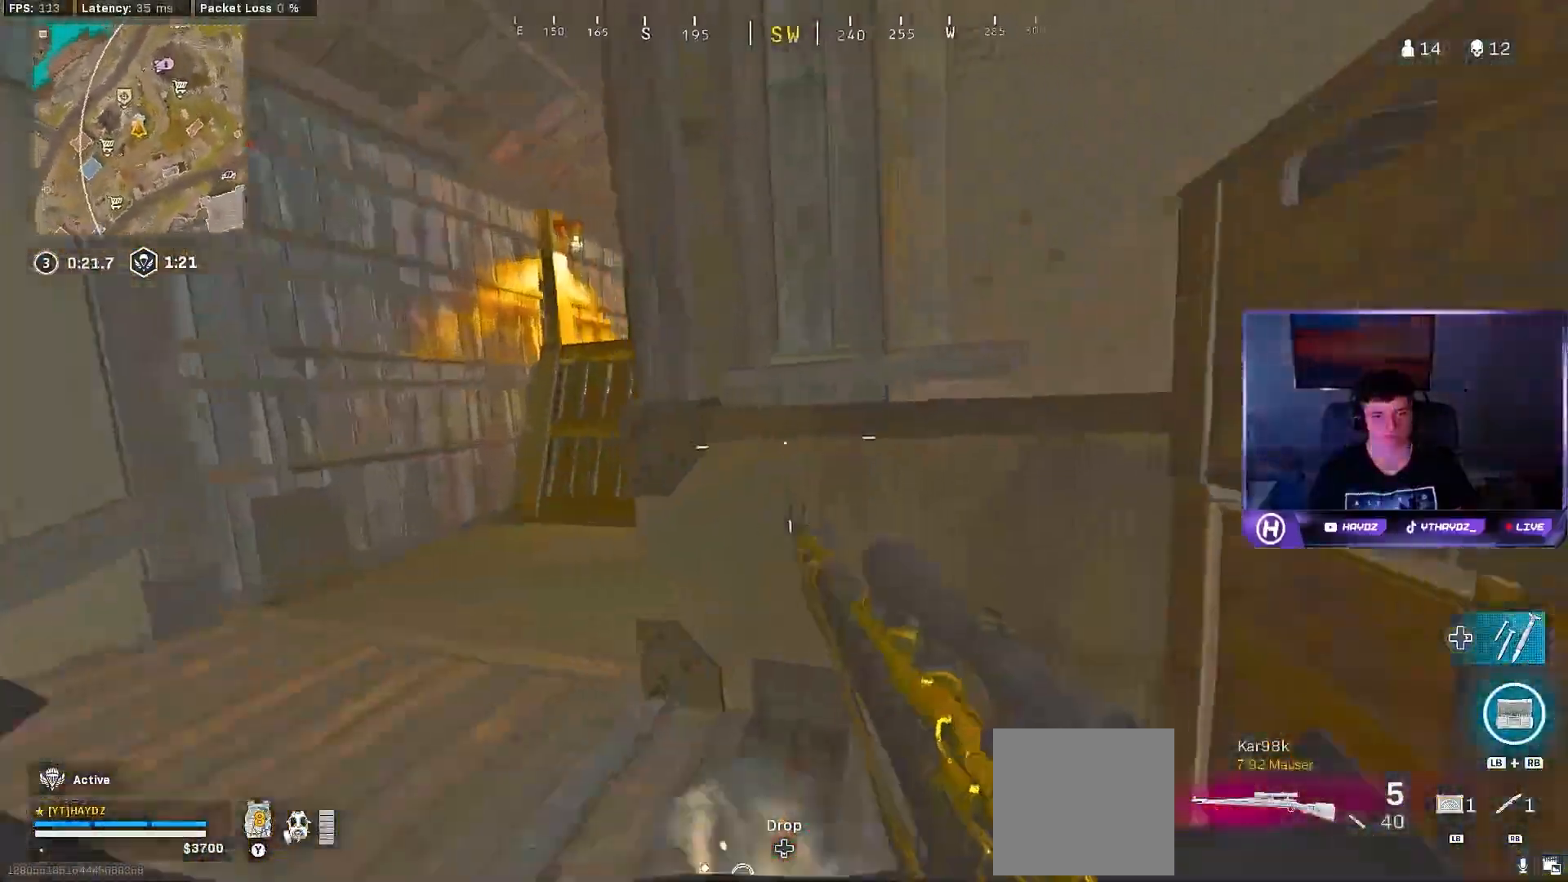
{"buttons": [], "left_stick": "right", "right_stick": "center", "events": [[67, "R3", "up"], [67, "left_stick", "left"], [150, "R3", "down"], [150, "right_stick", "up-right"], [200, "left_stick", "center"], [233, "R3", "up"], [267, "right_stick", "center"], [400, "left_stick", "right"]]}
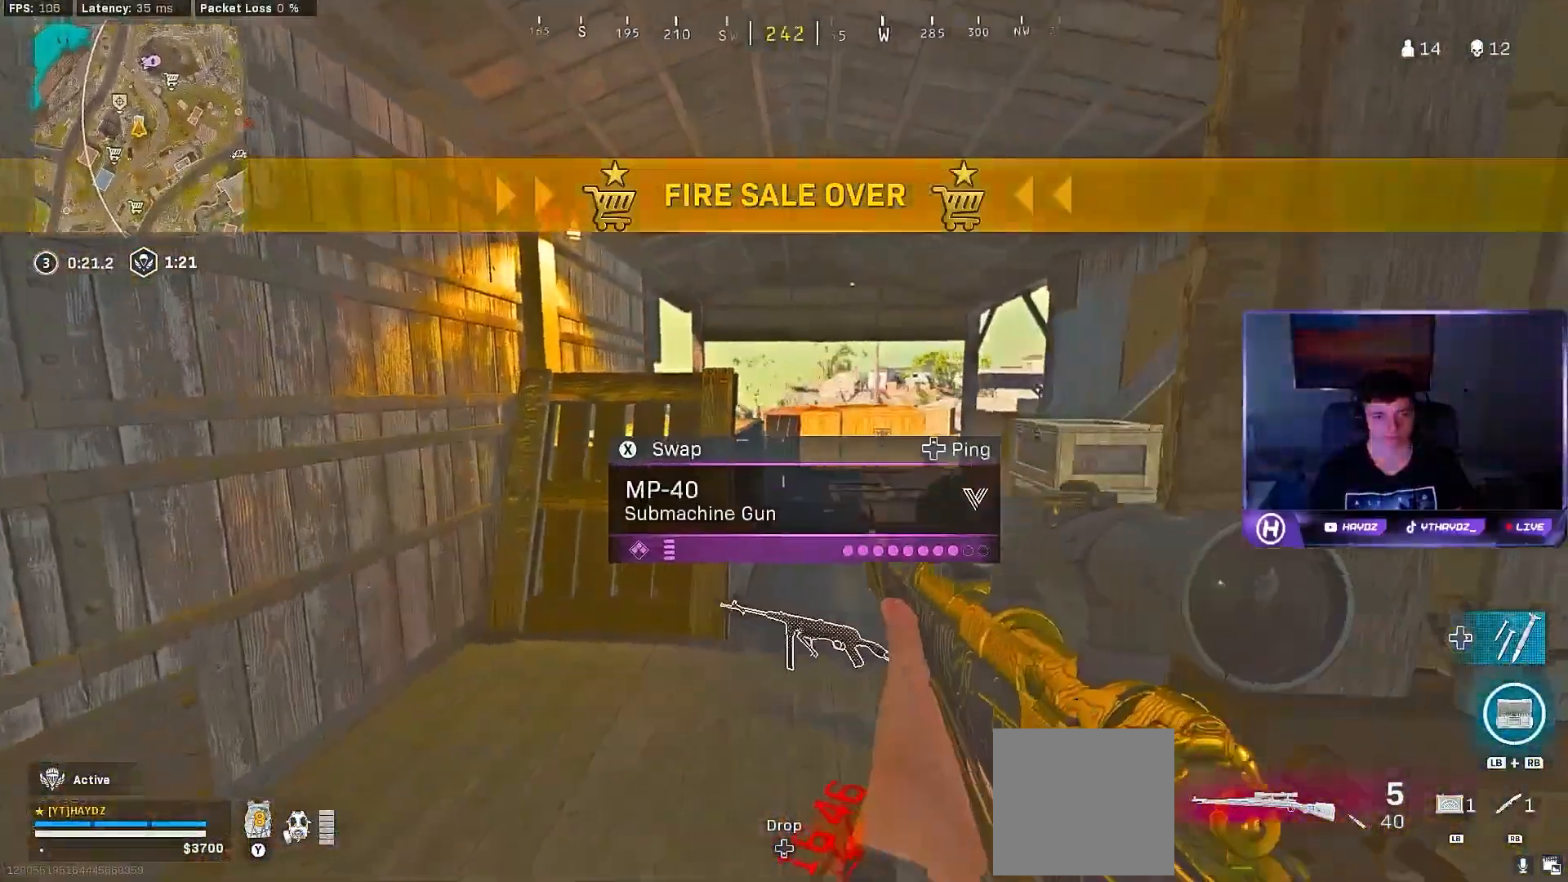
{"buttons": [], "left_stick": "up-right", "right_stick": "center", "events": [[117, "left_stick", "left"], [350, "left_stick", "up"], [467, "left_stick", "up-right"]]}
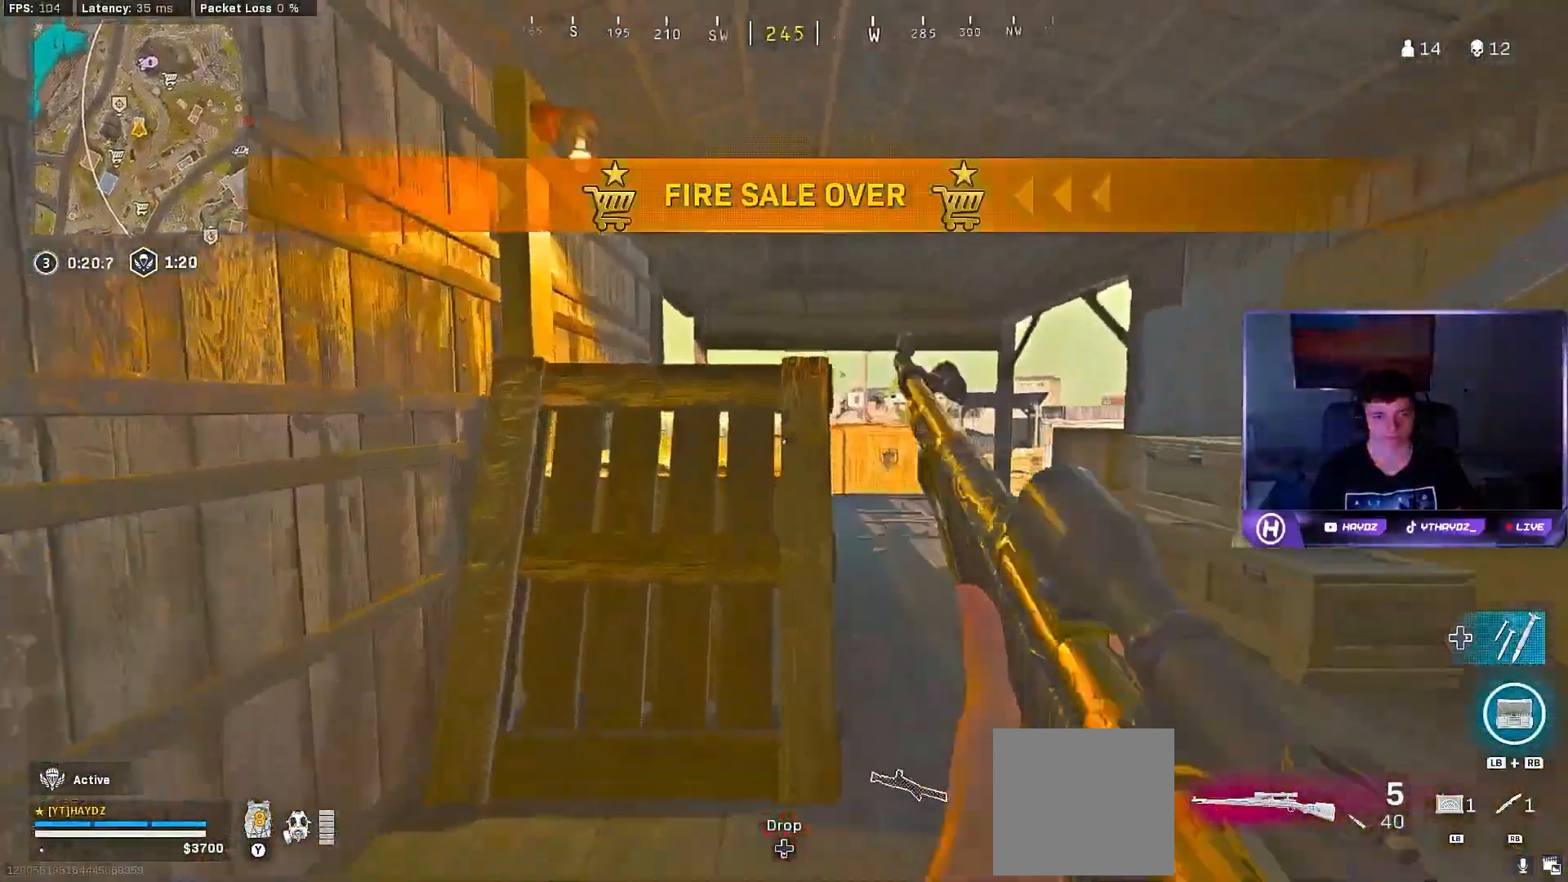
{"buttons": [], "left_stick": "right", "right_stick": "center", "events": [[167, "left_stick", "center"], [233, "left_stick", "left"], [400, "left_stick", "center"], [500, "left_stick", "right"]]}
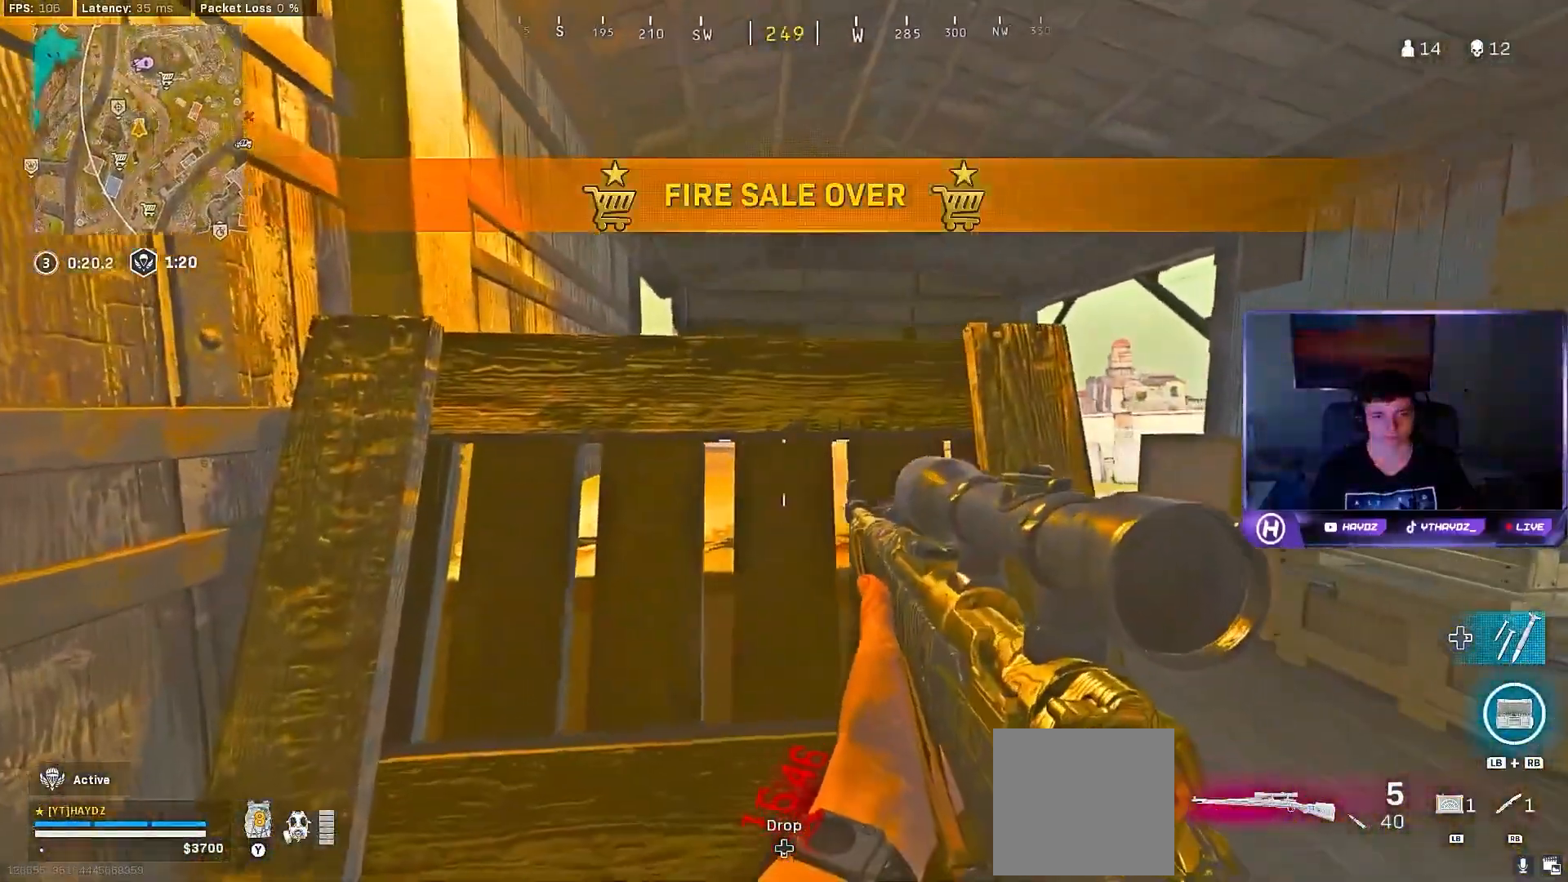
{"buttons": [], "left_stick": "right", "right_stick": "center", "events": []}
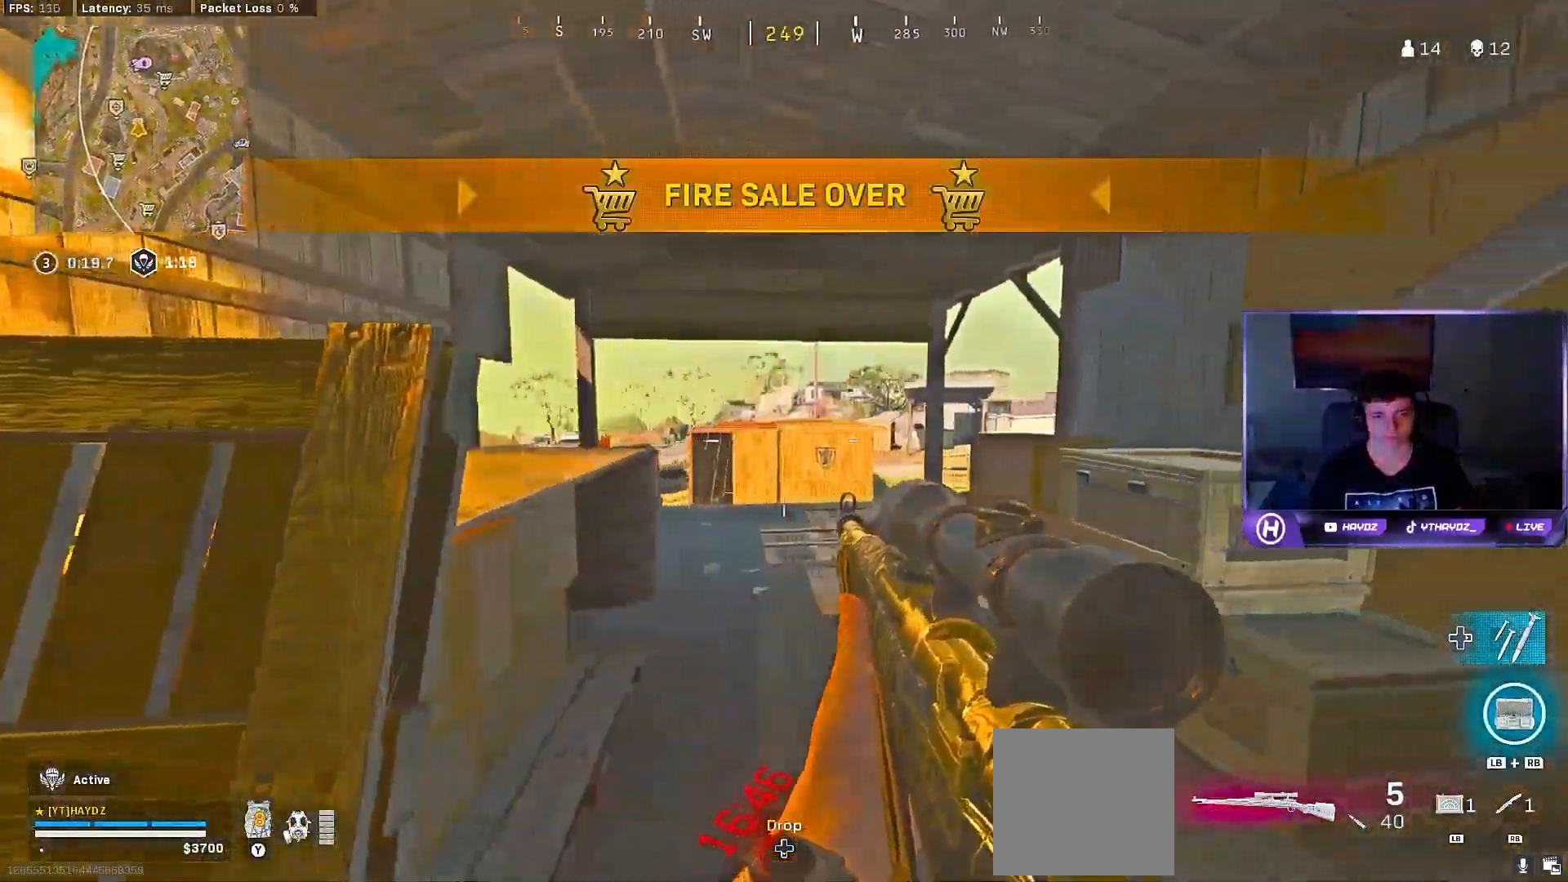
{"buttons": [], "left_stick": "left", "right_stick": "center", "events": [[200, "left_stick", "center"], [250, "left_stick", "left"]]}
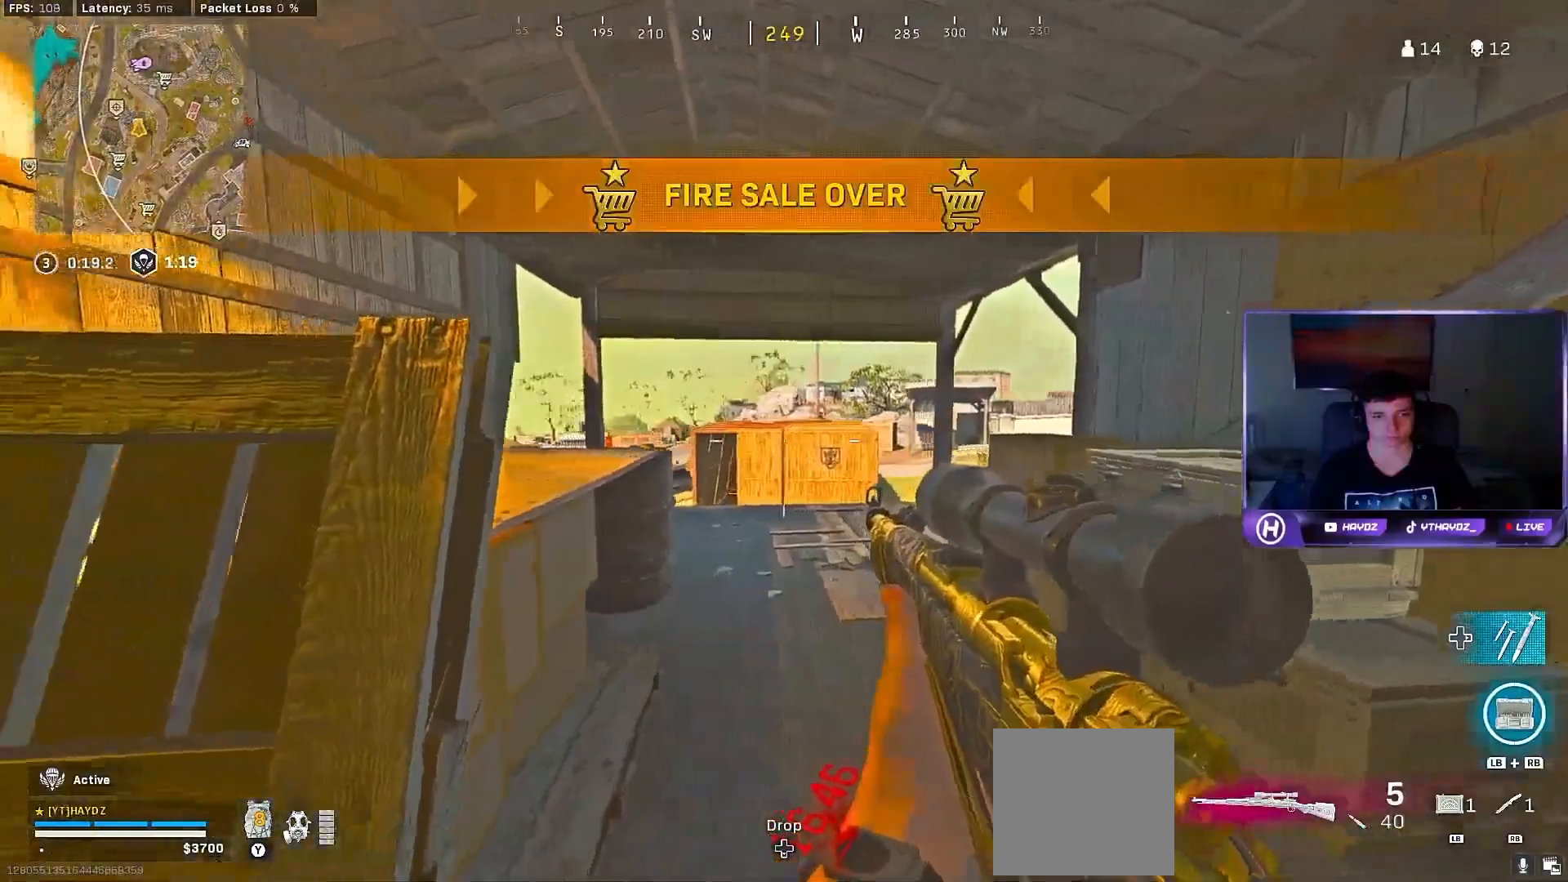
{"buttons": [], "left_stick": "center", "right_stick": "center", "events": [[183, "A", "down"], [217, "left_stick", "center"], [267, "A", "up"]]}